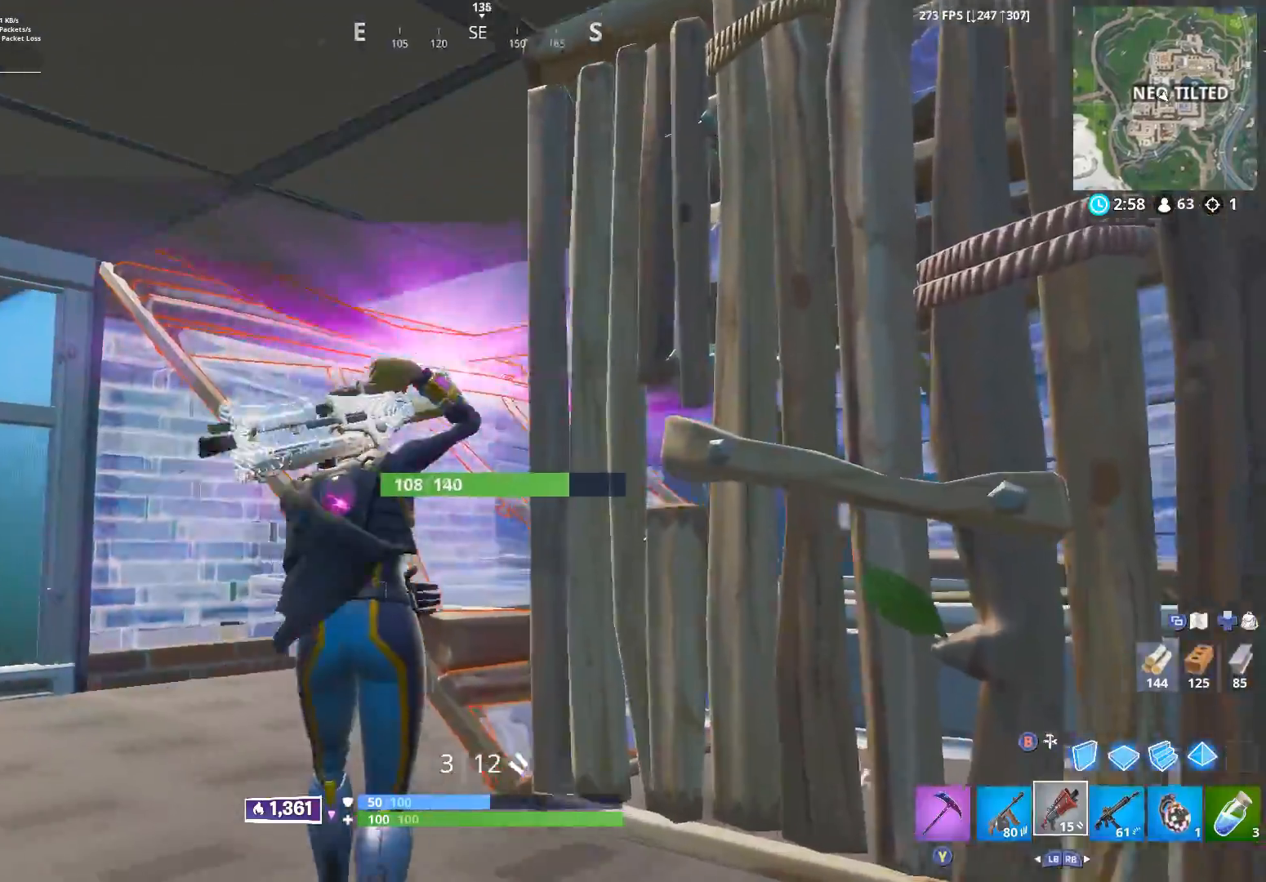
Gameplay with a controller (Xbox layout); each line is a JSON object with the inputs held at the frame after it. "events" lists button and stick changes between this image and that frame as [ms after this image, input, new state], when the widget could be followed in between.
{"buttons": [], "left_stick": "up-right", "right_stick": "down-right", "events": [[50, "A", "down"], [133, "A", "up"], [233, "left_stick", "up-right"], [250, "right_stick", "down-right"]]}
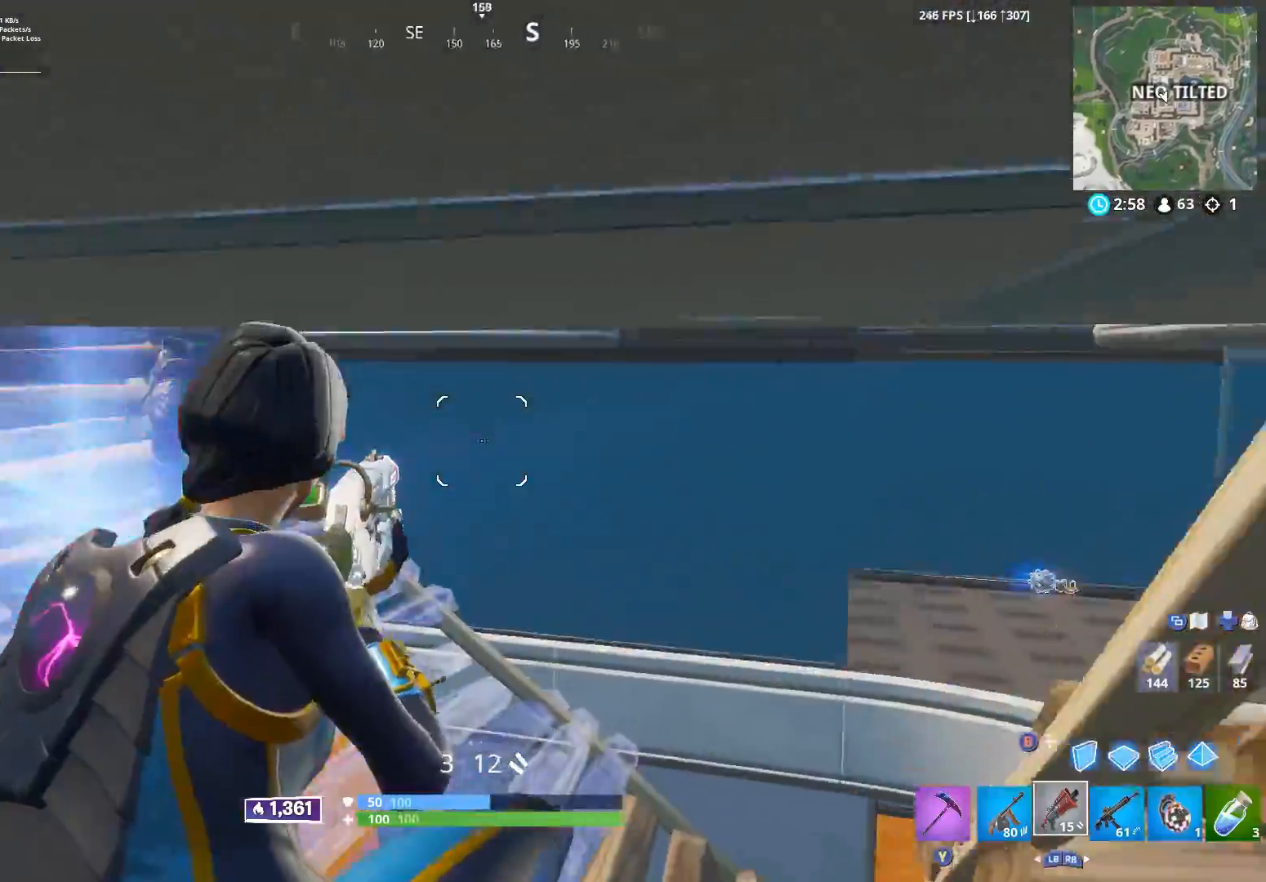
{"buttons": [], "left_stick": "right", "right_stick": "up-left", "events": [[67, "left_stick", "up"], [317, "right_stick", "down-left"], [400, "right_stick", "up-left"], [483, "left_stick", "right"]]}
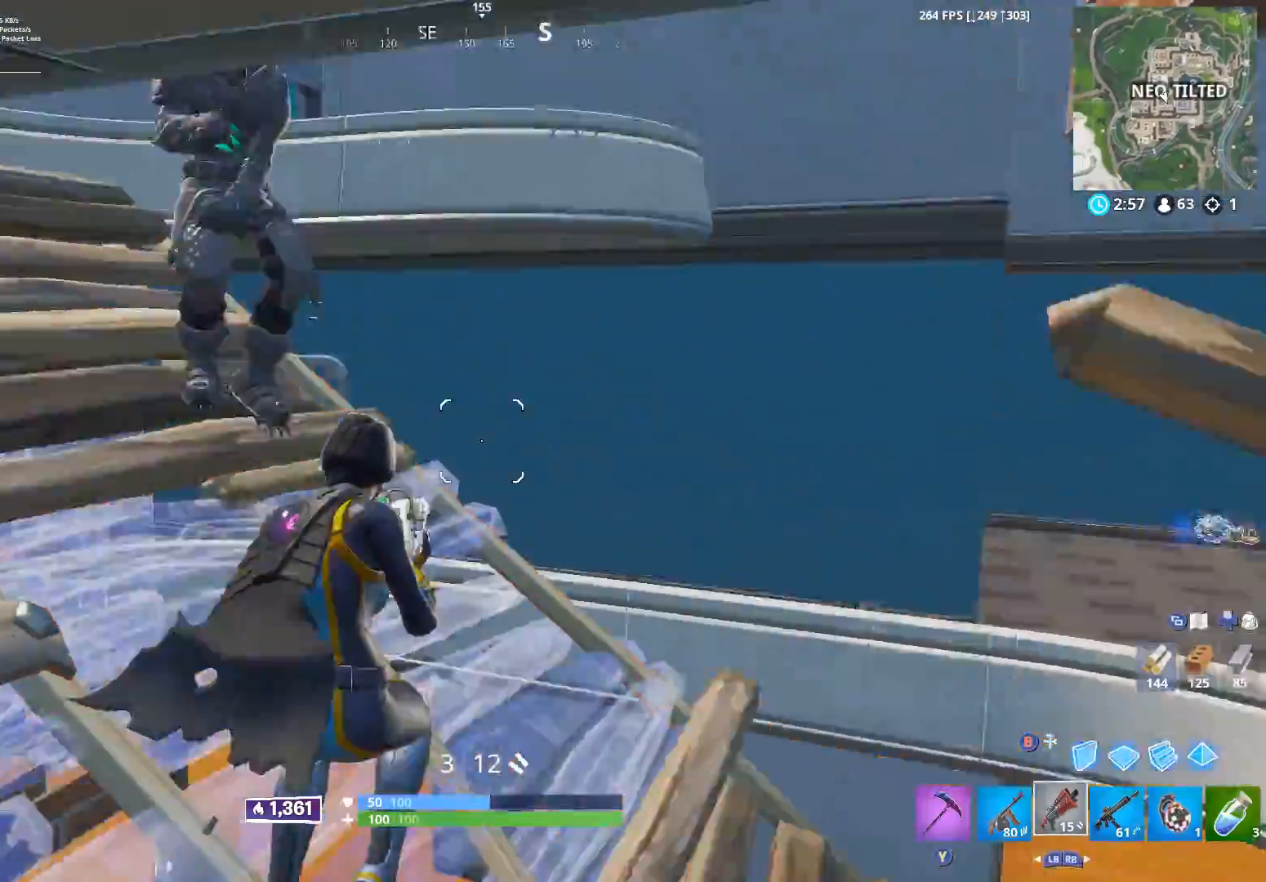
{"buttons": [], "left_stick": "up", "right_stick": "up-left", "events": [[33, "left_stick", "down"], [217, "right_stick", "up"], [233, "left_stick", "right"], [483, "left_stick", "up"], [483, "right_stick", "up-left"]]}
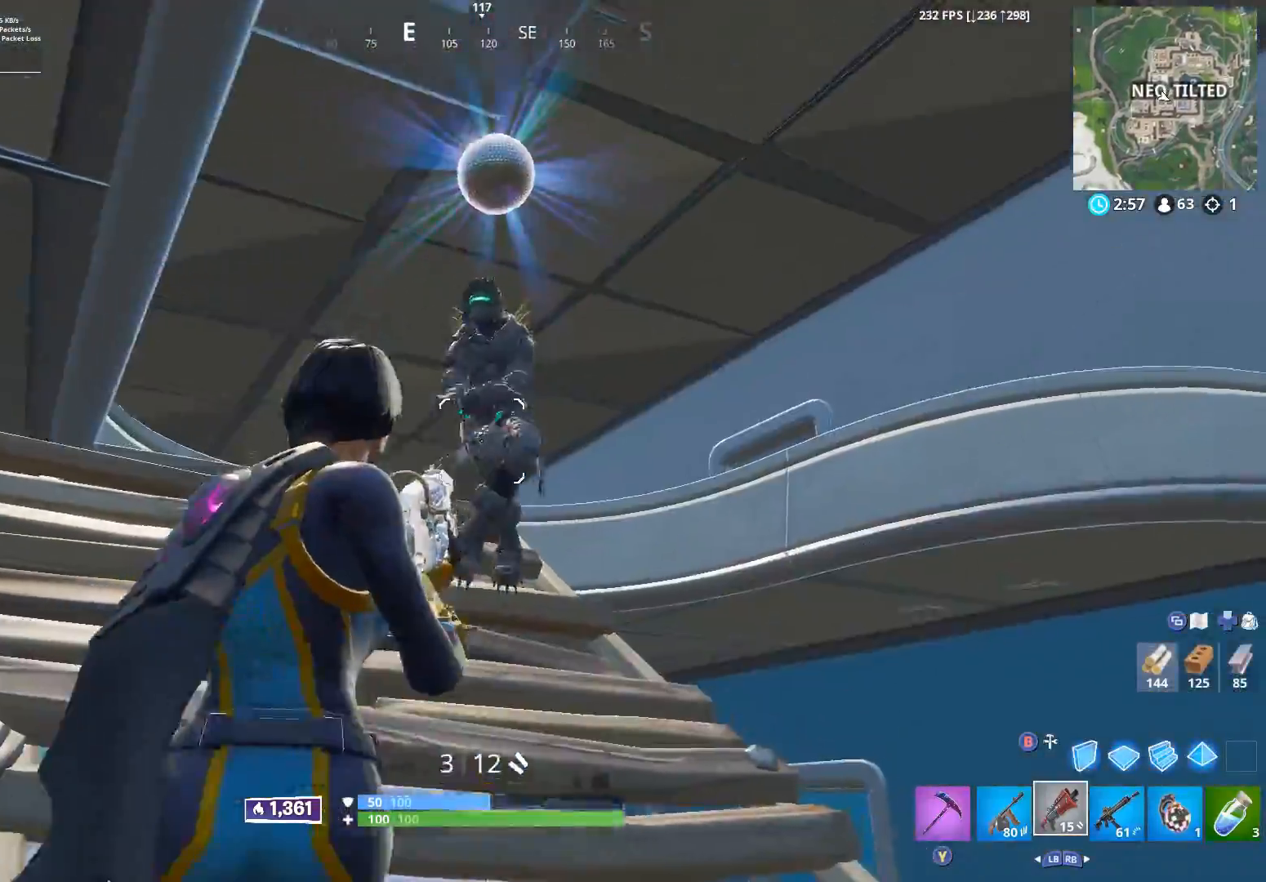
{"buttons": [], "left_stick": "right", "right_stick": "up-right", "events": [[117, "right_stick", "up"], [200, "left_stick", "center"], [433, "left_stick", "right"], [433, "right_stick", "up-right"]]}
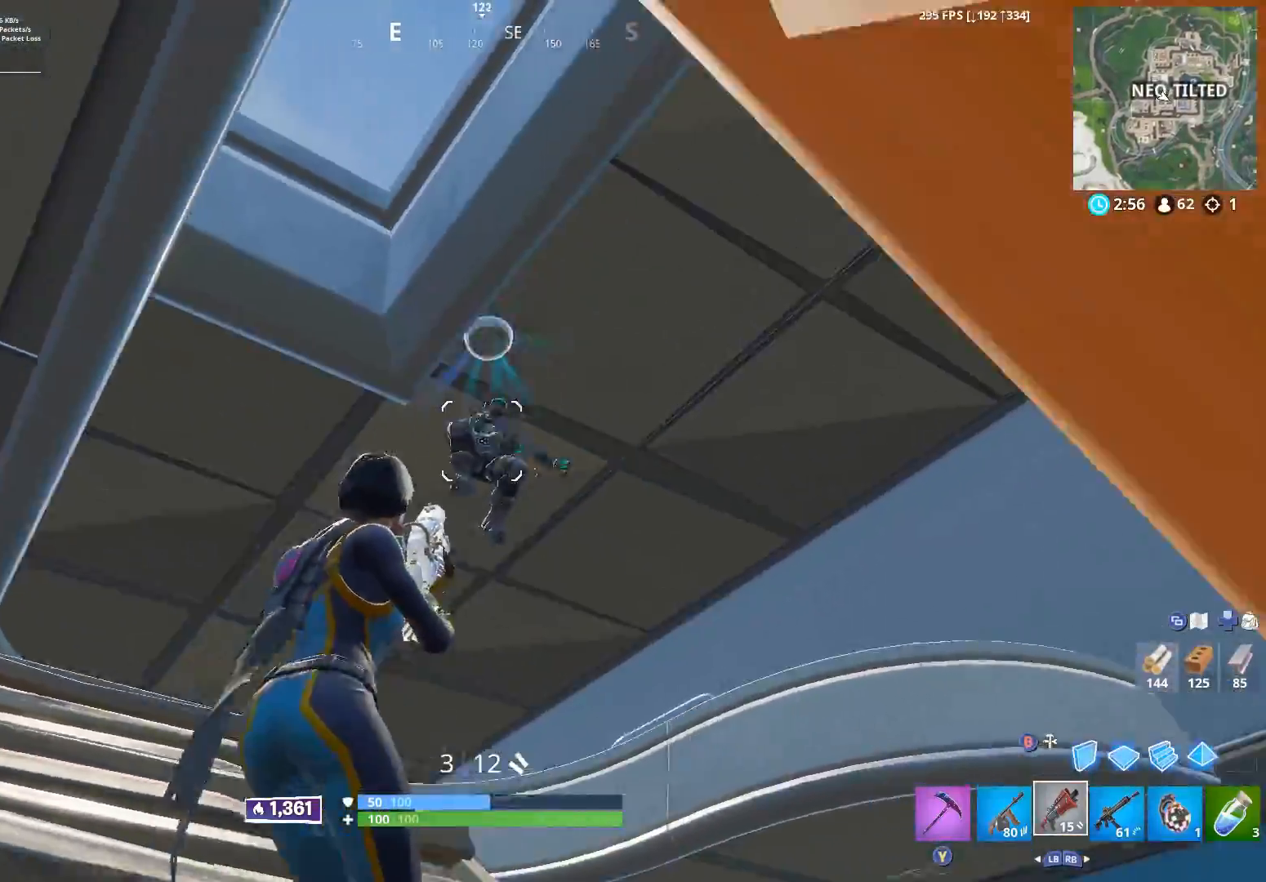
{"buttons": [], "left_stick": "up", "right_stick": "down", "events": [[33, "L2", "down"], [33, "left_stick", "up-right"], [83, "R2", "down"], [117, "R1", "down"], [133, "right_stick", "up-left"], [167, "L2", "up"], [233, "right_stick", "down-left"], [267, "R1", "up"], [300, "right_stick", "down"], [317, "R2", "up"], [450, "left_stick", "center"], [500, "left_stick", "up"]]}
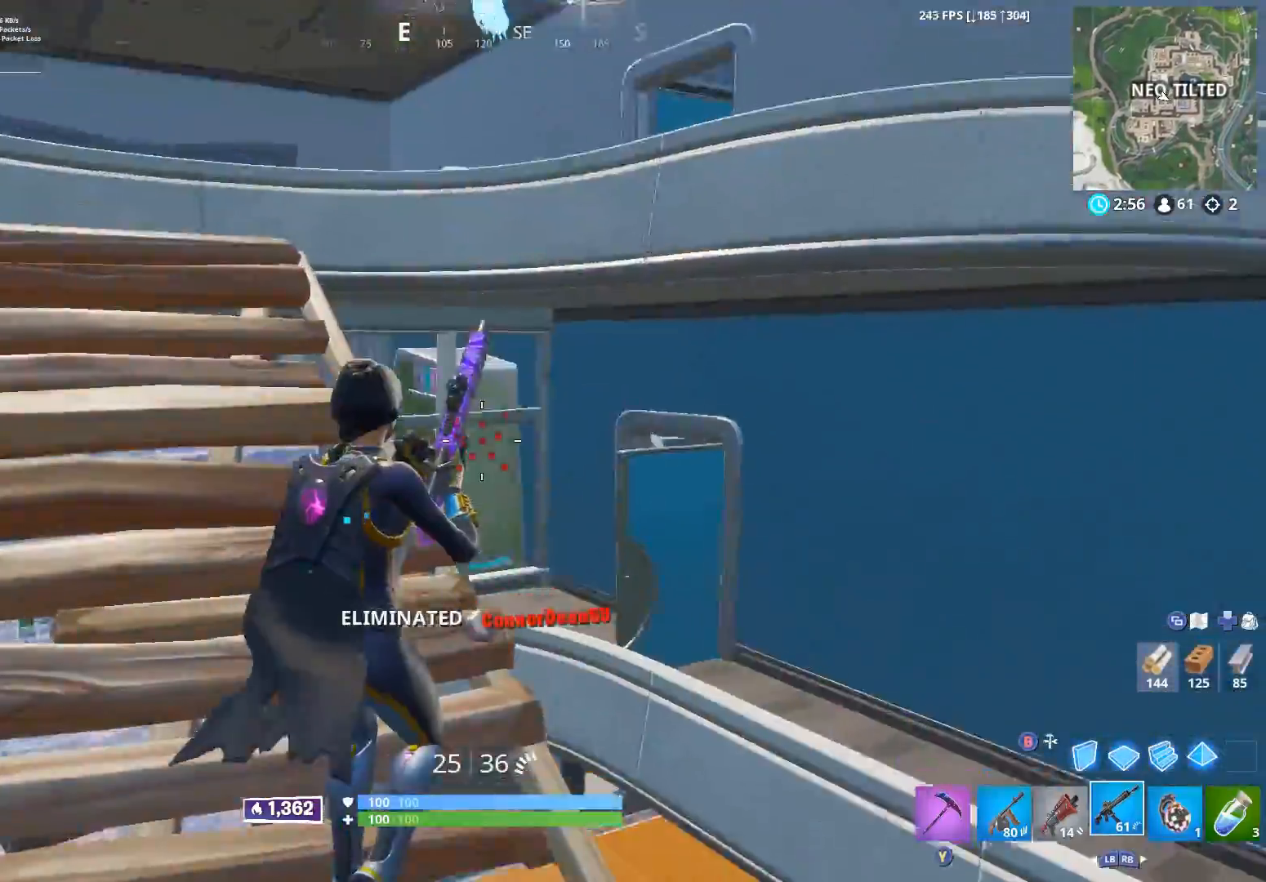
{"buttons": ["Y"], "left_stick": "up", "right_stick": "center", "events": [[17, "right_stick", "down-left"], [167, "right_stick", "left"], [283, "right_stick", "center"], [500, "Y", "down"]]}
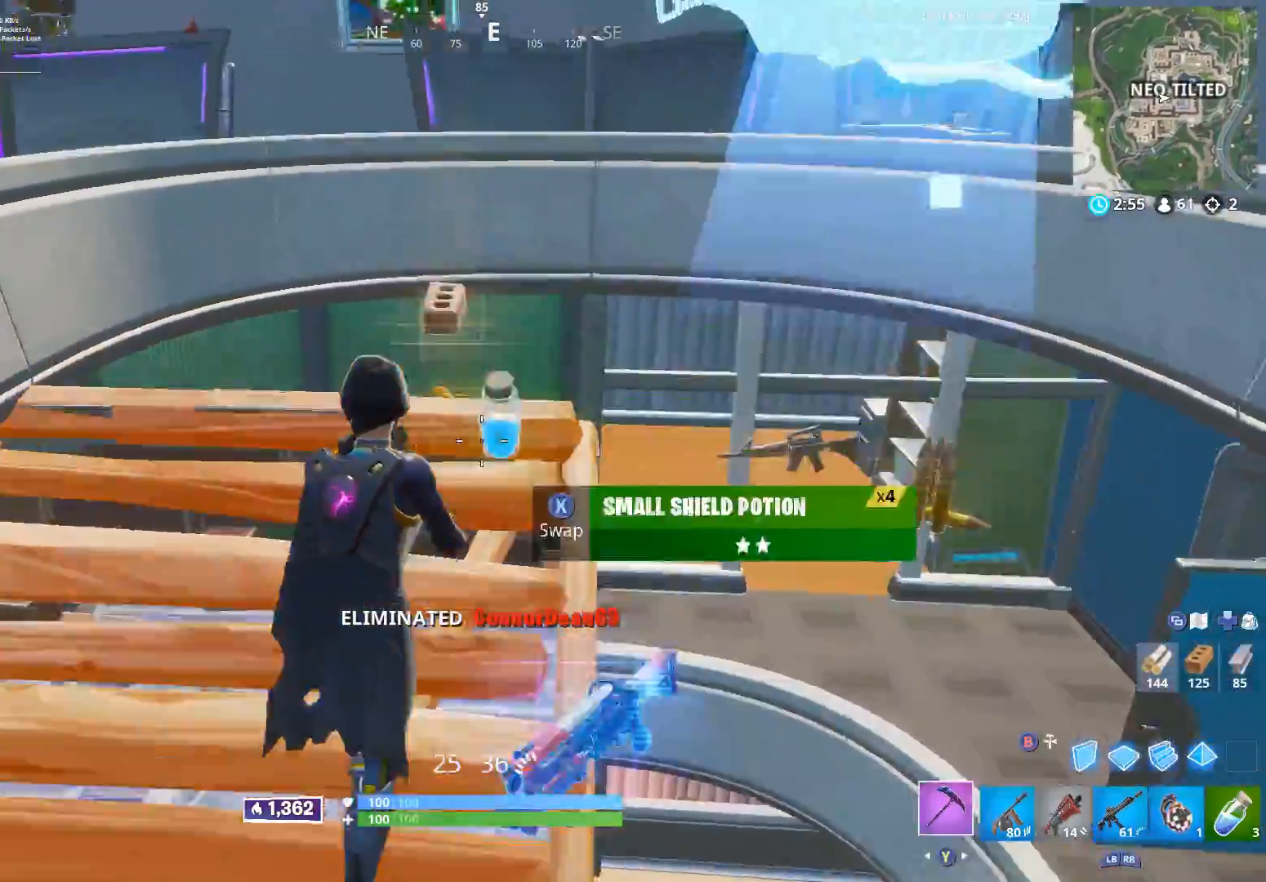
{"buttons": [], "left_stick": "down-left", "right_stick": "left", "events": [[67, "Y", "up"], [83, "right_stick", "down-left"], [200, "R3", "down"], [250, "left_stick", "left"], [317, "R3", "up"], [317, "left_stick", "down-left"], [433, "right_stick", "left"]]}
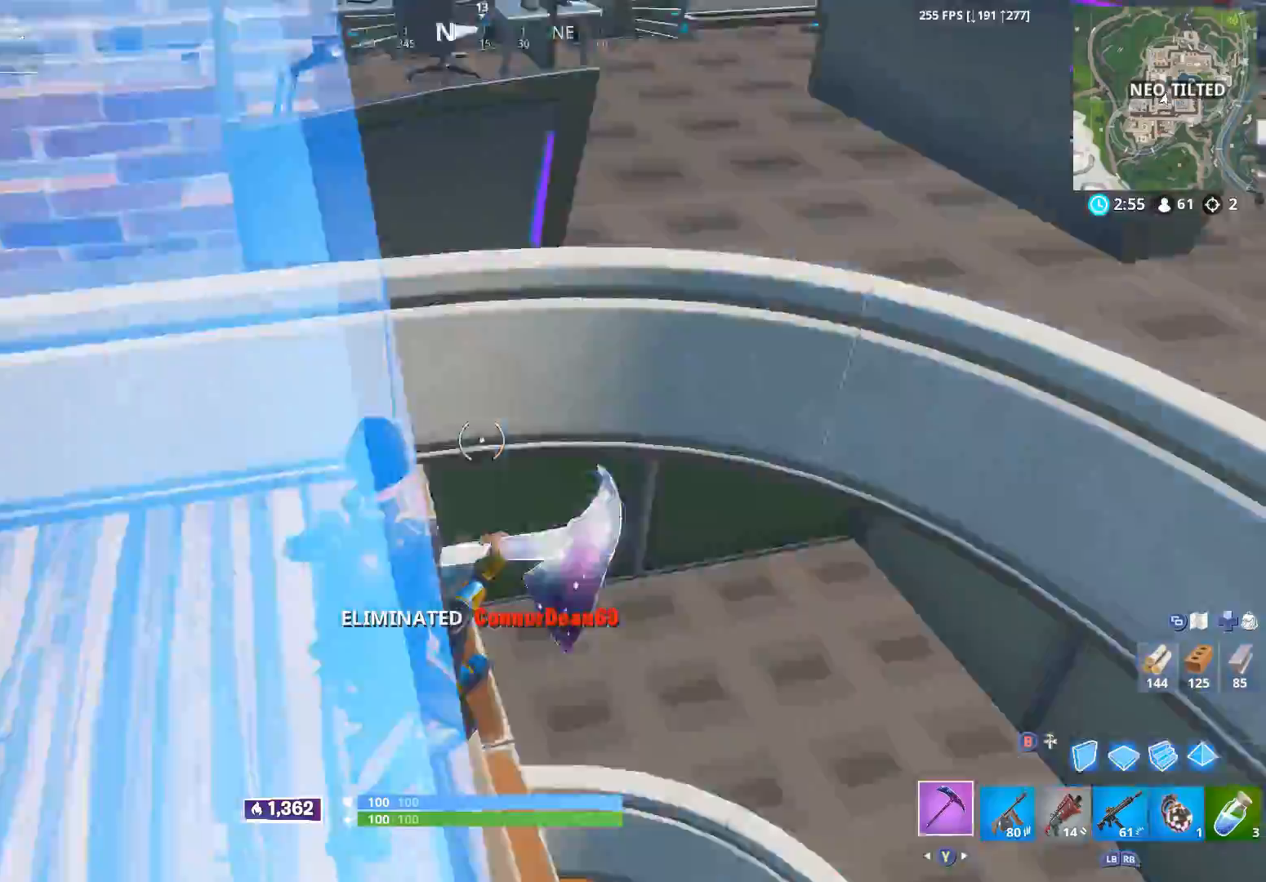
{"buttons": [], "left_stick": "center", "right_stick": "center", "events": [[100, "Y", "down"], [100, "left_stick", "center"], [167, "Y", "up"], [217, "right_stick", "center"], [317, "START", "down"], [467, "START", "up"]]}
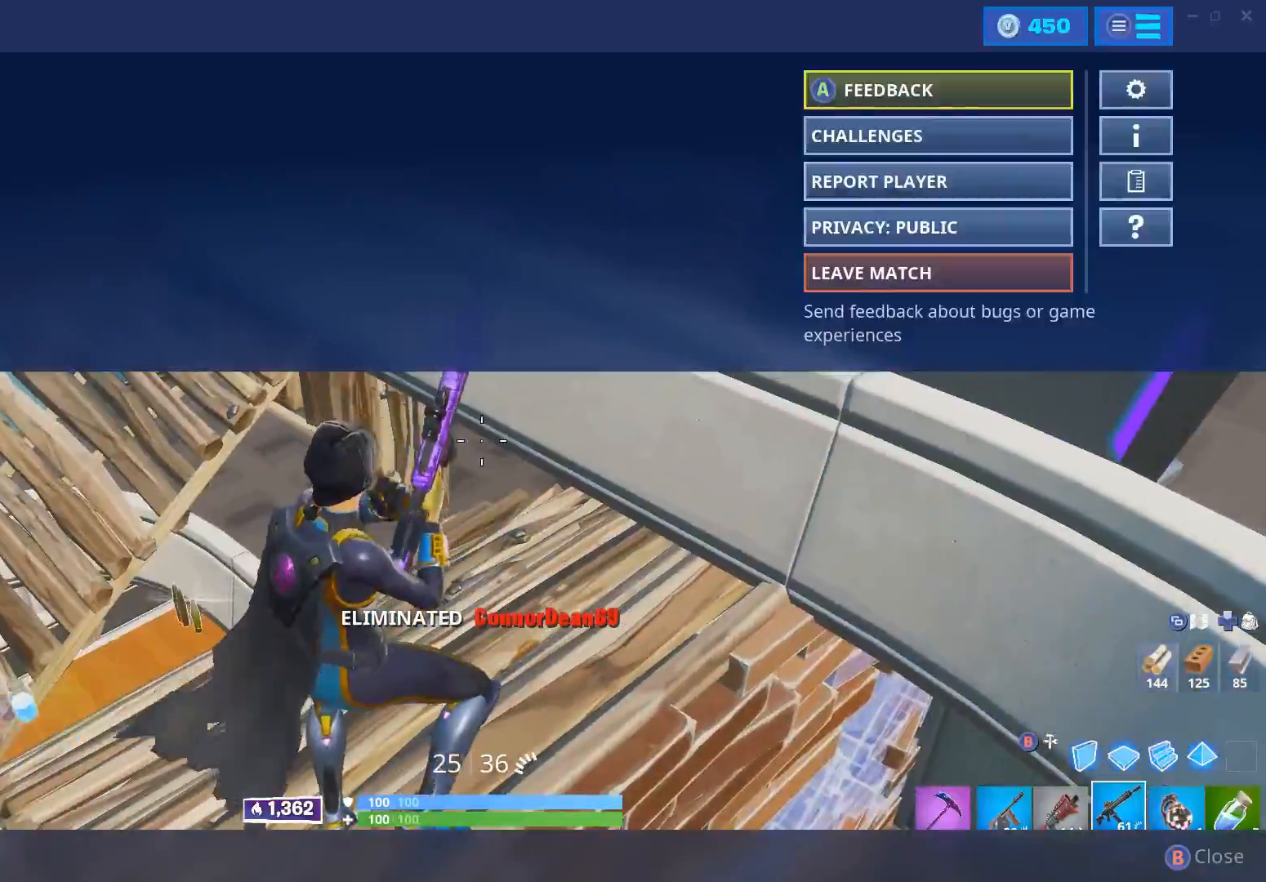
{"buttons": ["R1"], "left_stick": "center", "right_stick": "center", "events": [[50, "DPAD_RIGHT", "down"], [133, "DPAD_RIGHT", "up"], [250, "A", "down"], [350, "A", "up"], [500, "R1", "down"]]}
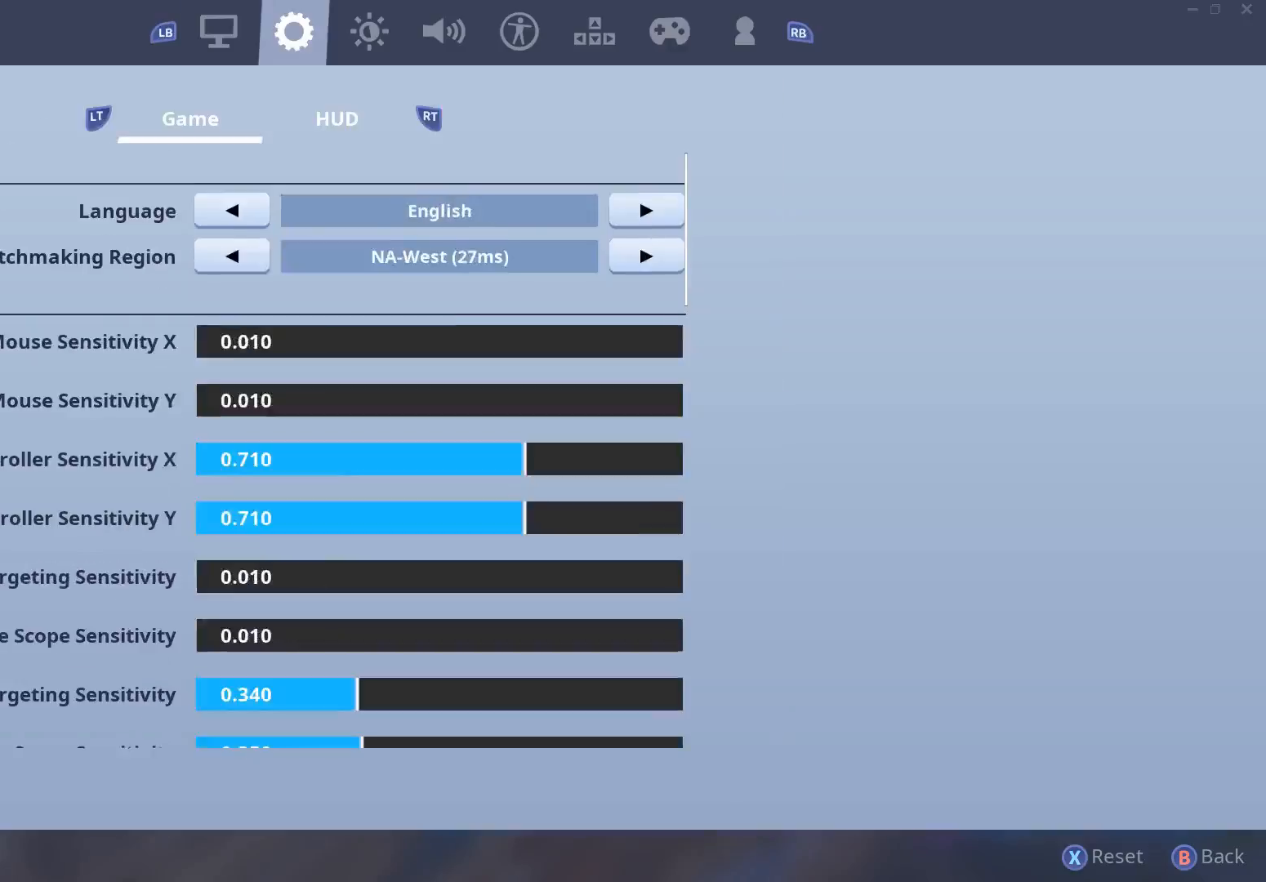
{"buttons": [], "left_stick": "up-left", "right_stick": "down-right", "events": [[117, "R1", "up"], [167, "R1", "down"], [267, "R1", "up"], [333, "R1", "down"], [433, "R1", "up"], [433, "left_stick", "up-left"], [433, "right_stick", "down-right"]]}
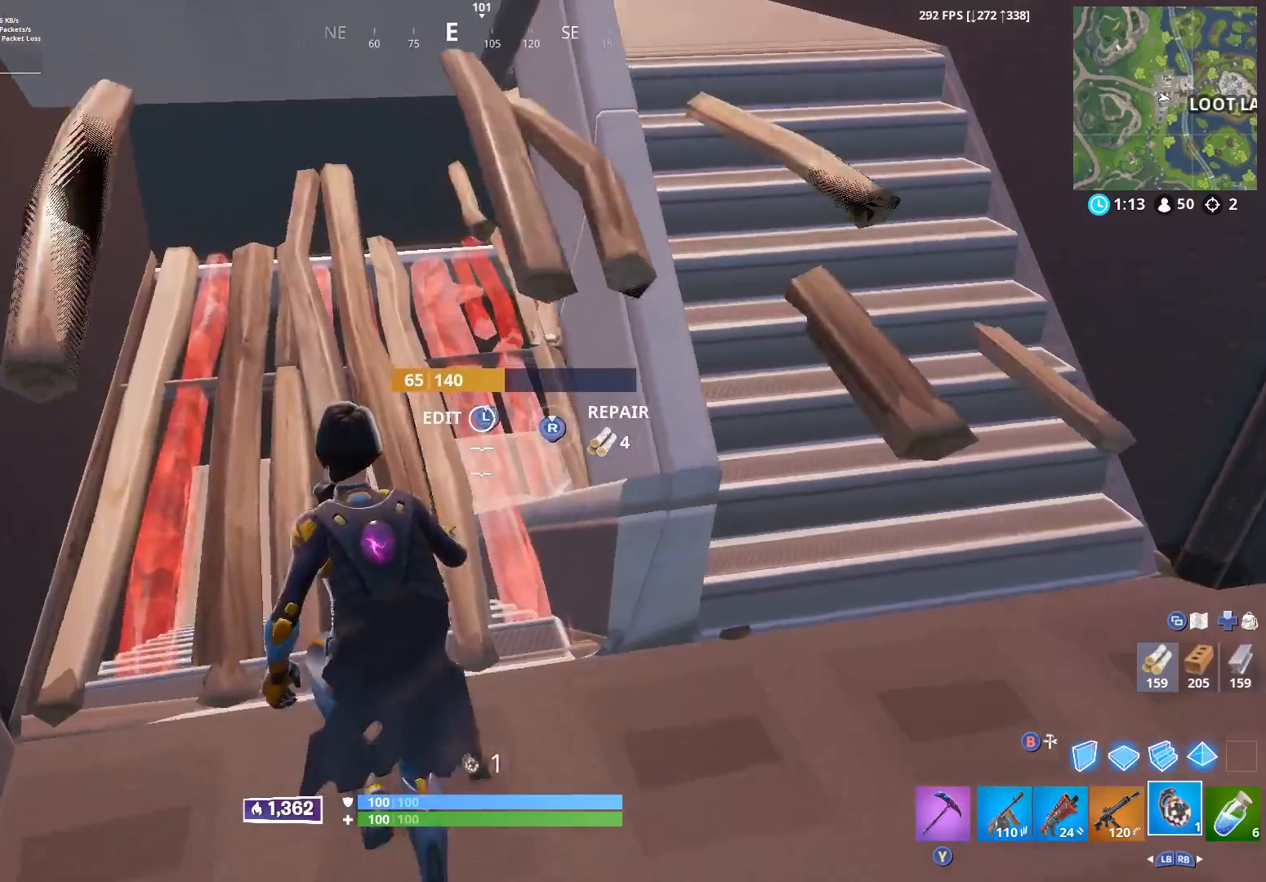
{"buttons": [], "left_stick": "down-right", "right_stick": "up-left", "events": [[17, "right_stick", "right"], [133, "left_stick", "down"], [200, "right_stick", "down"], [267, "right_stick", "center"], [350, "right_stick", "up-left"], [383, "left_stick", "down-right"]]}
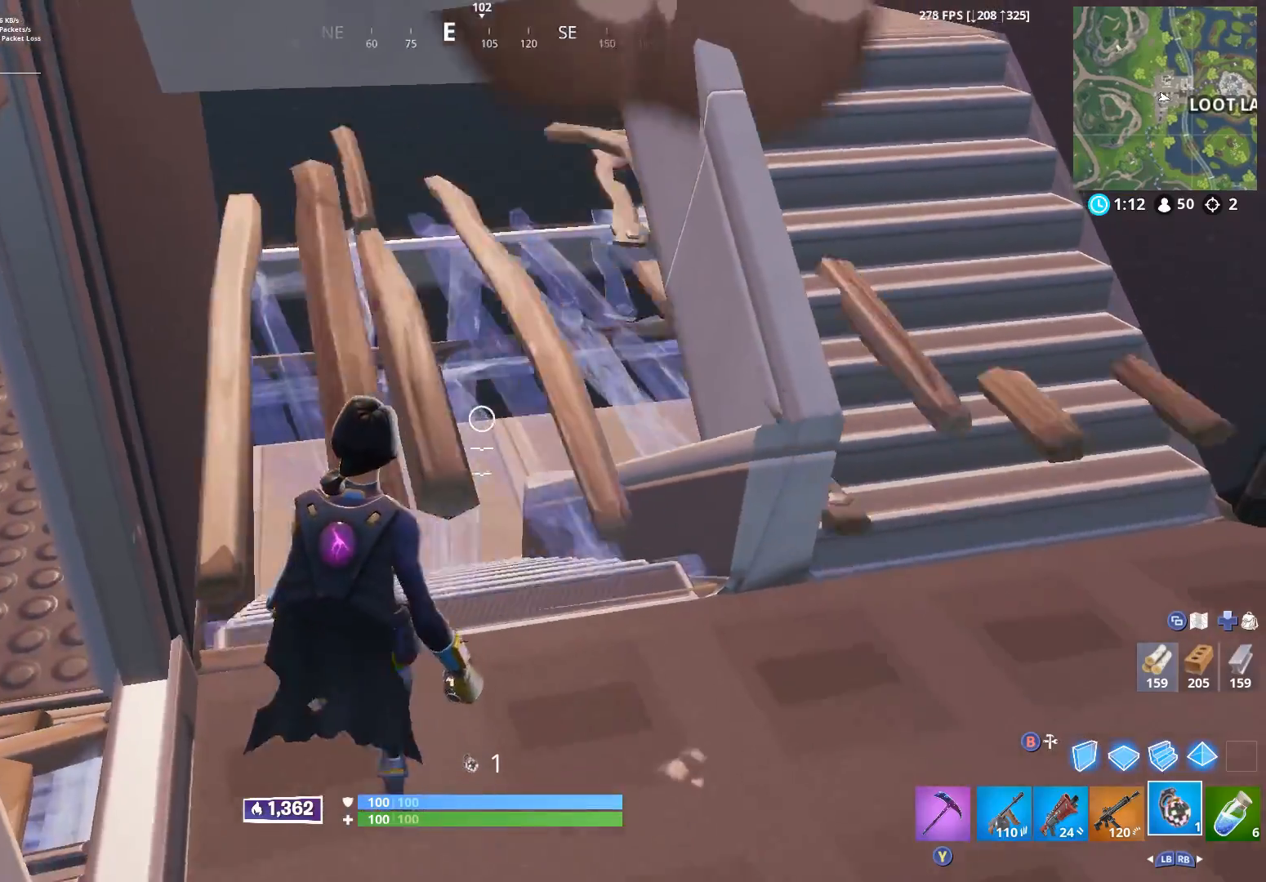
{"buttons": [], "left_stick": "down-right", "right_stick": "up-left", "events": [[17, "right_stick", "center"], [183, "right_stick", "up-left"]]}
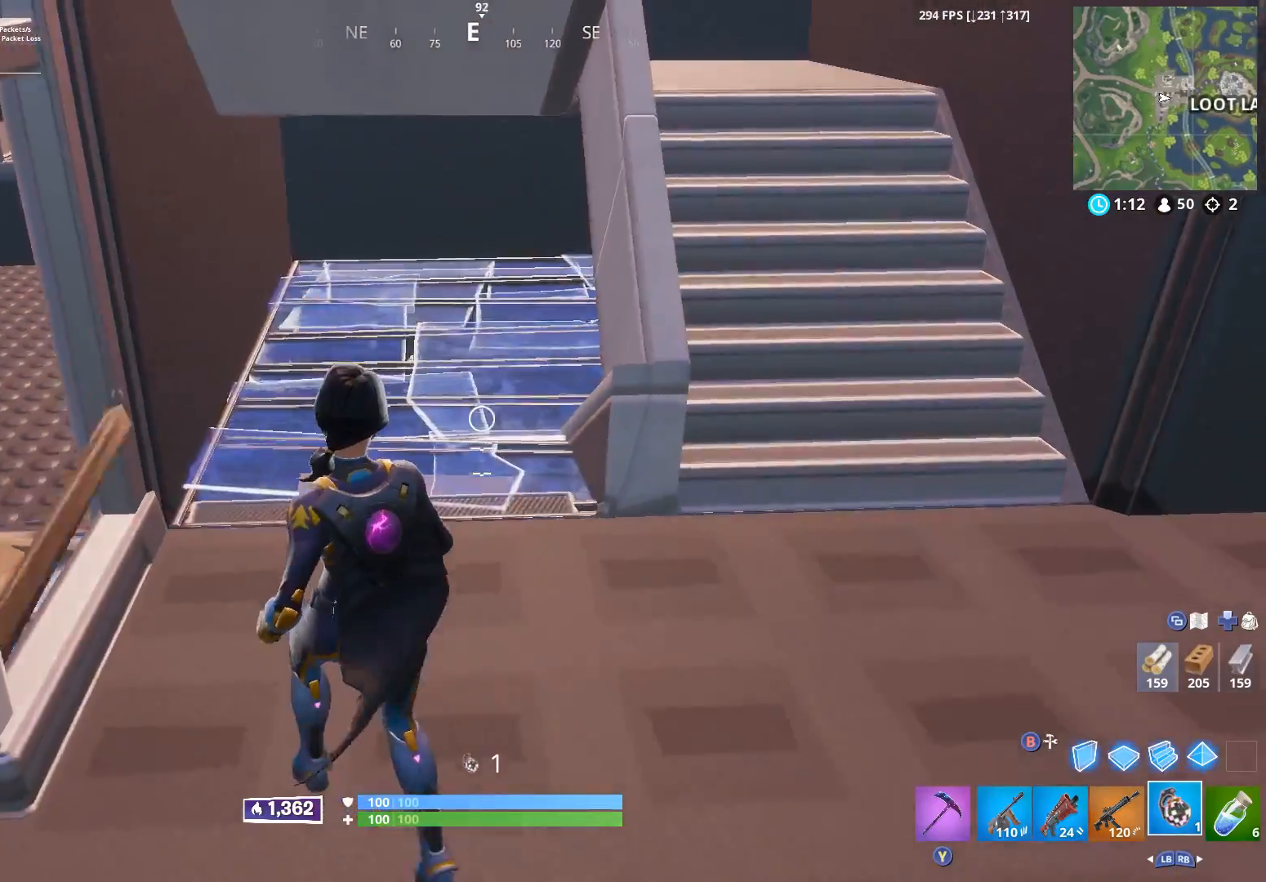
{"buttons": [], "left_stick": "right", "right_stick": "right", "events": [[417, "right_stick", "center"], [467, "right_stick", "right"], [483, "left_stick", "right"]]}
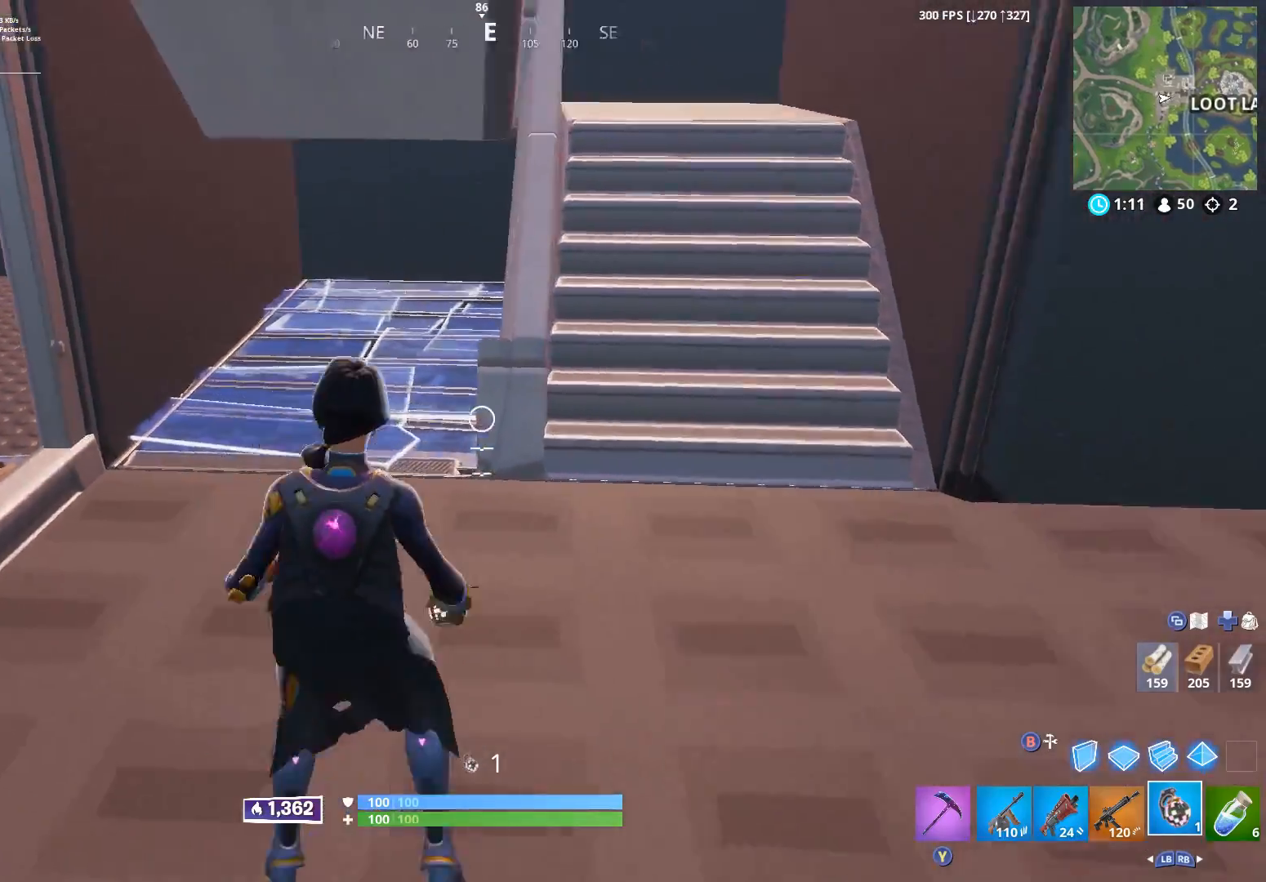
{"buttons": [], "left_stick": "right", "right_stick": "left", "events": [[167, "right_stick", "center"], [433, "right_stick", "left"]]}
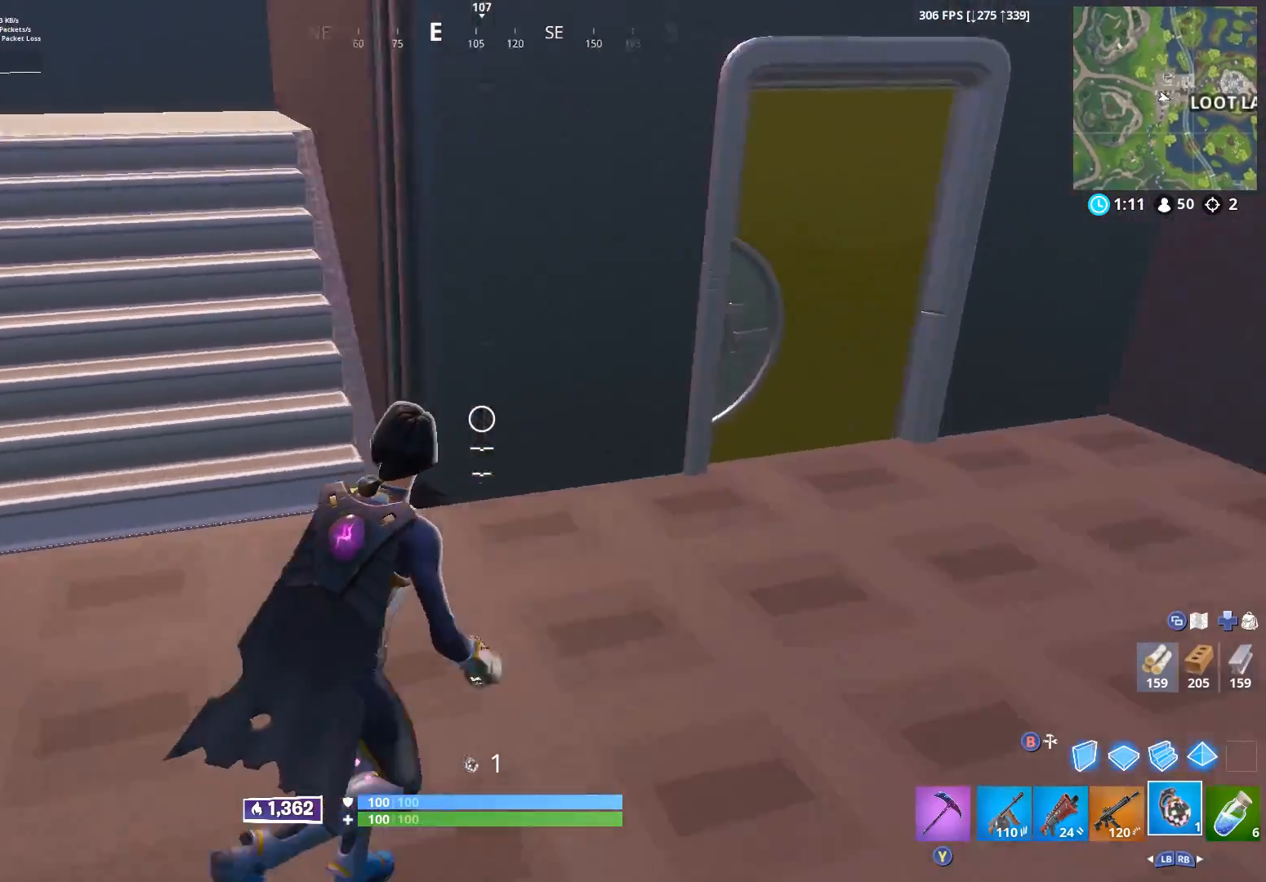
{"buttons": [], "left_stick": "down", "right_stick": "up-left", "events": [[133, "left_stick", "down-right"], [217, "right_stick", "up-left"], [383, "left_stick", "down"]]}
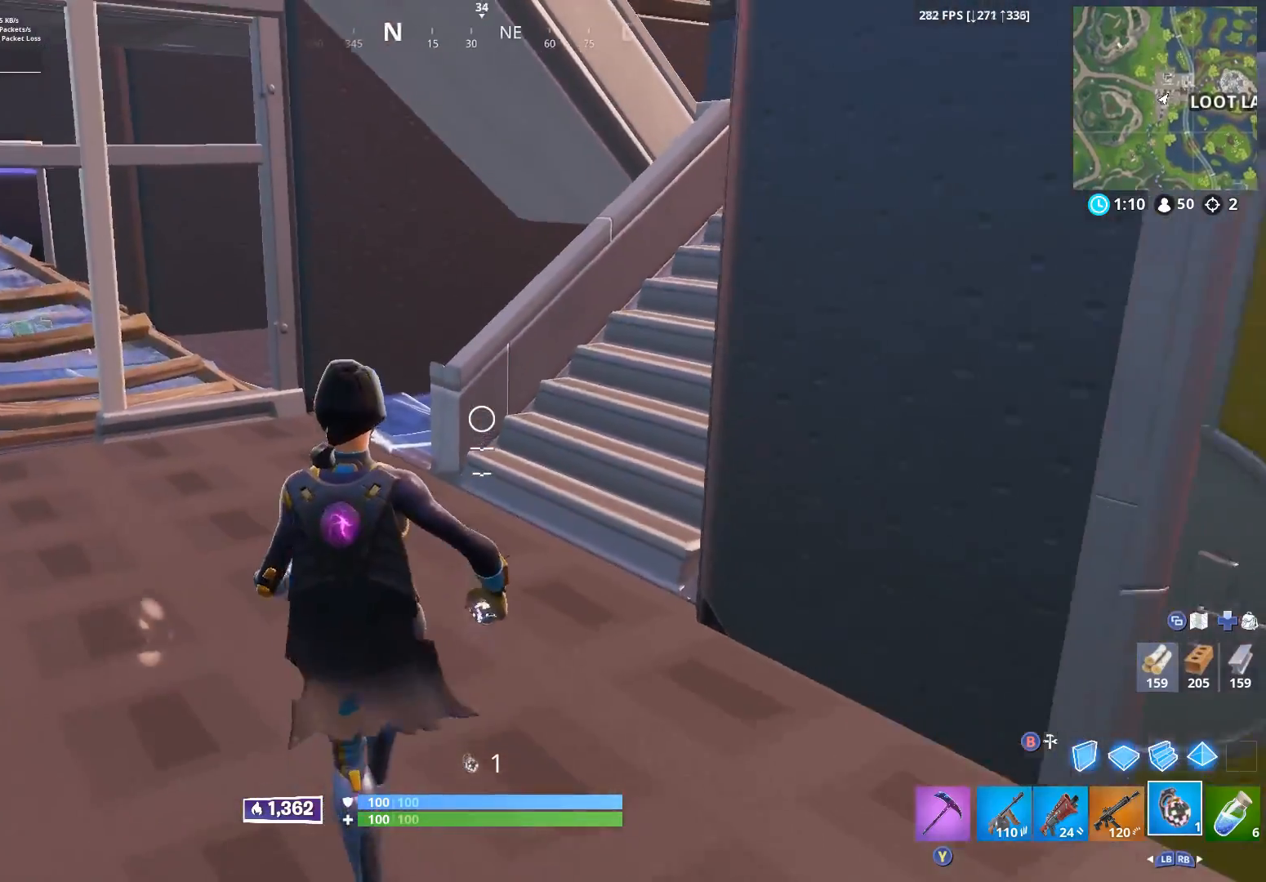
{"buttons": ["R3"], "left_stick": "down", "right_stick": "center", "events": [[83, "right_stick", "center"], [500, "R3", "down"]]}
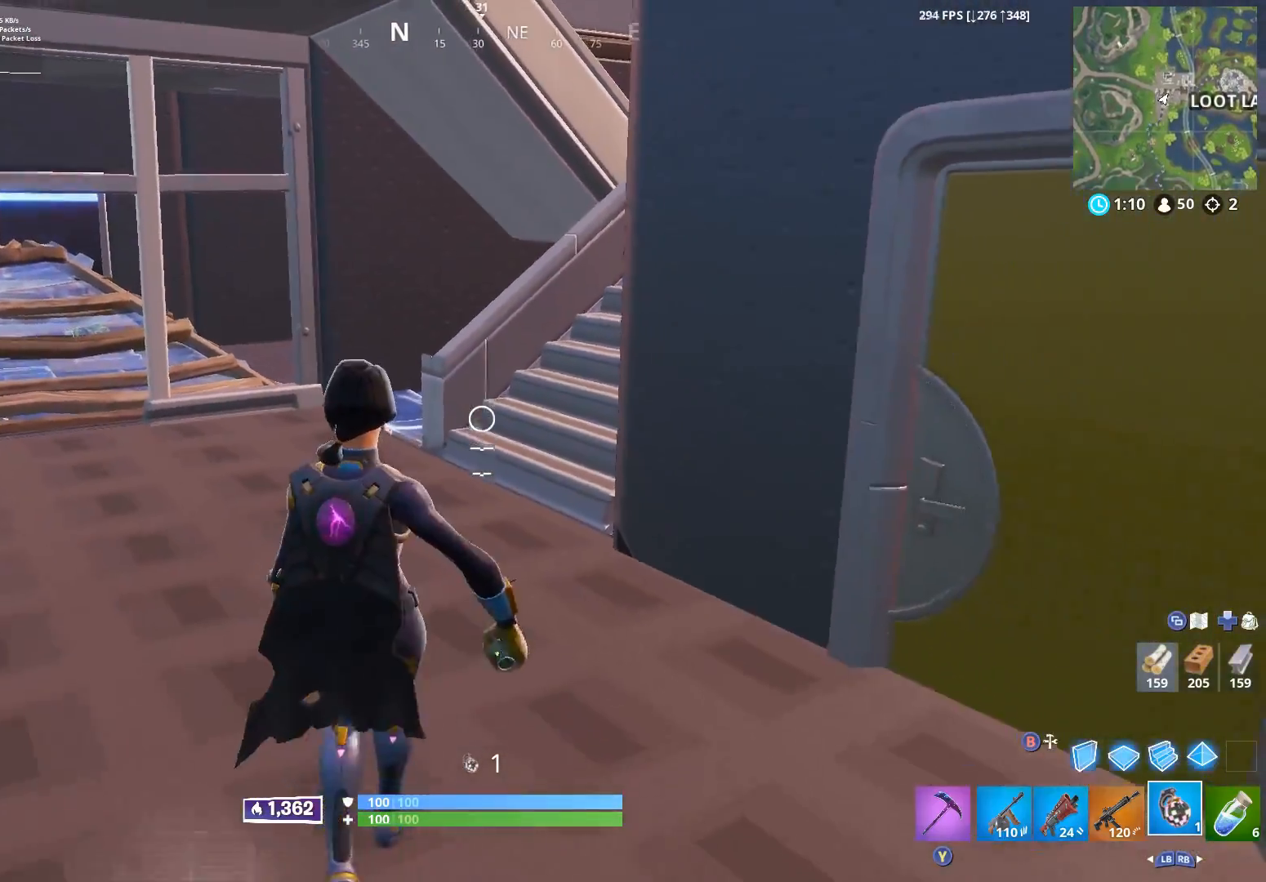
{"buttons": ["R3"], "left_stick": "up-left", "right_stick": "center", "events": [[150, "R3", "up"], [200, "left_stick", "left"], [433, "left_stick", "up-left"], [483, "R3", "down"]]}
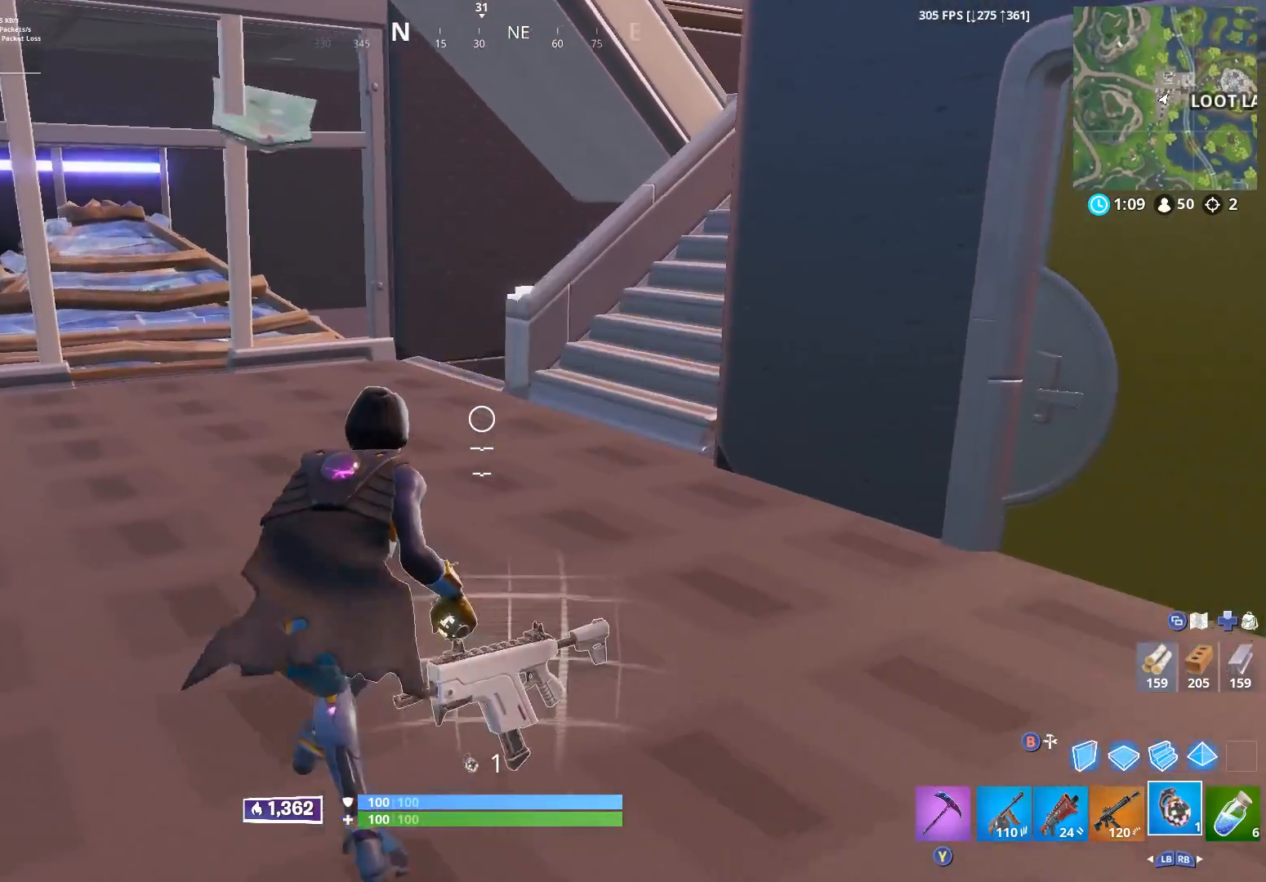
{"buttons": ["R2"], "left_stick": "down-right", "right_stick": "center", "events": [[33, "left_stick", "center"], [100, "R3", "up"], [317, "right_stick", "up"], [400, "R2", "down"], [483, "left_stick", "down-right"], [500, "right_stick", "center"]]}
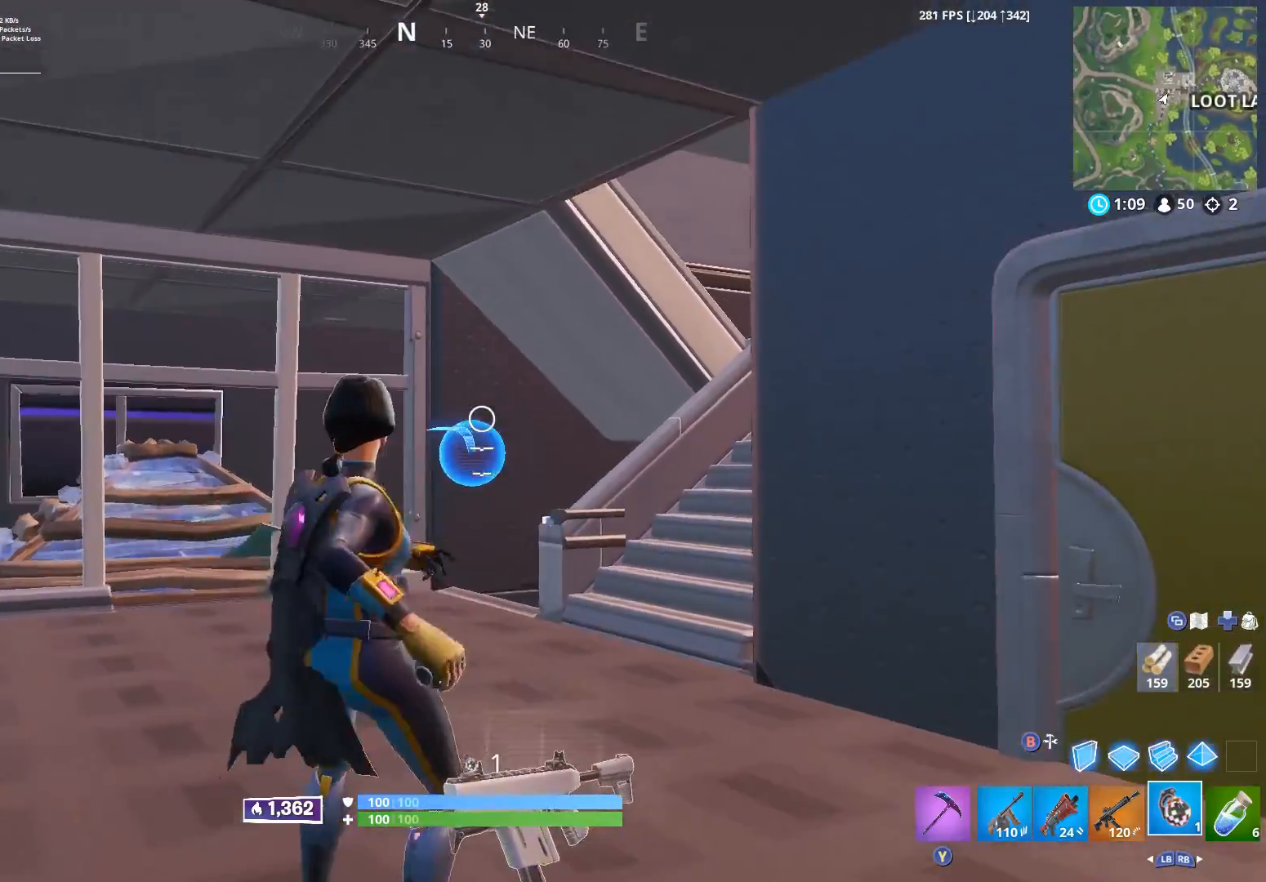
{"buttons": [], "left_stick": "up-right", "right_stick": "down", "events": [[17, "R2", "up"], [17, "left_stick", "right"], [117, "right_stick", "down"], [200, "right_stick", "center"], [433, "right_stick", "down"], [450, "left_stick", "up-right"]]}
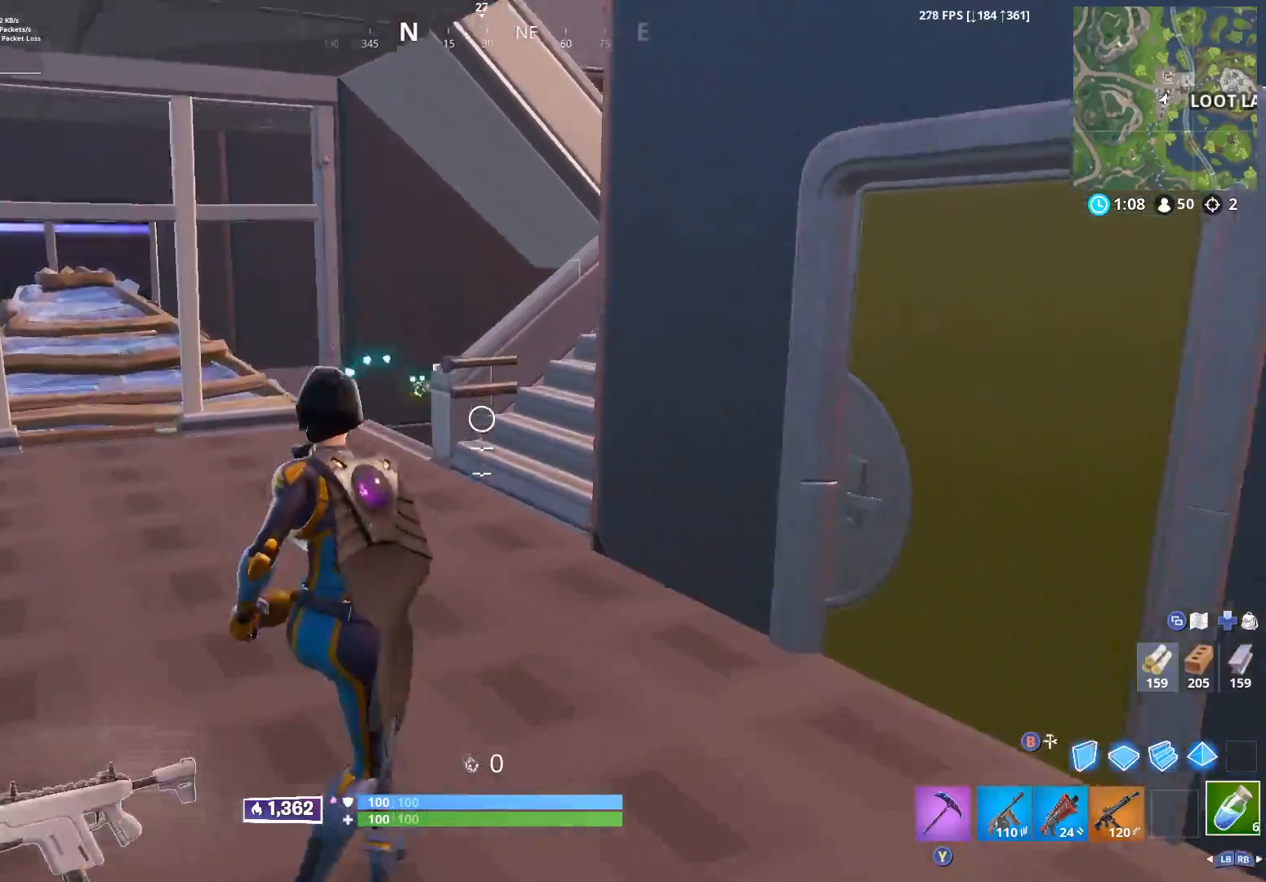
{"buttons": ["L1"], "left_stick": "up-left", "right_stick": "down", "events": [[33, "left_stick", "up"], [83, "left_stick", "up-left"], [83, "right_stick", "center"], [217, "L1", "down"], [317, "L1", "up"], [350, "right_stick", "down"], [400, "L1", "down"]]}
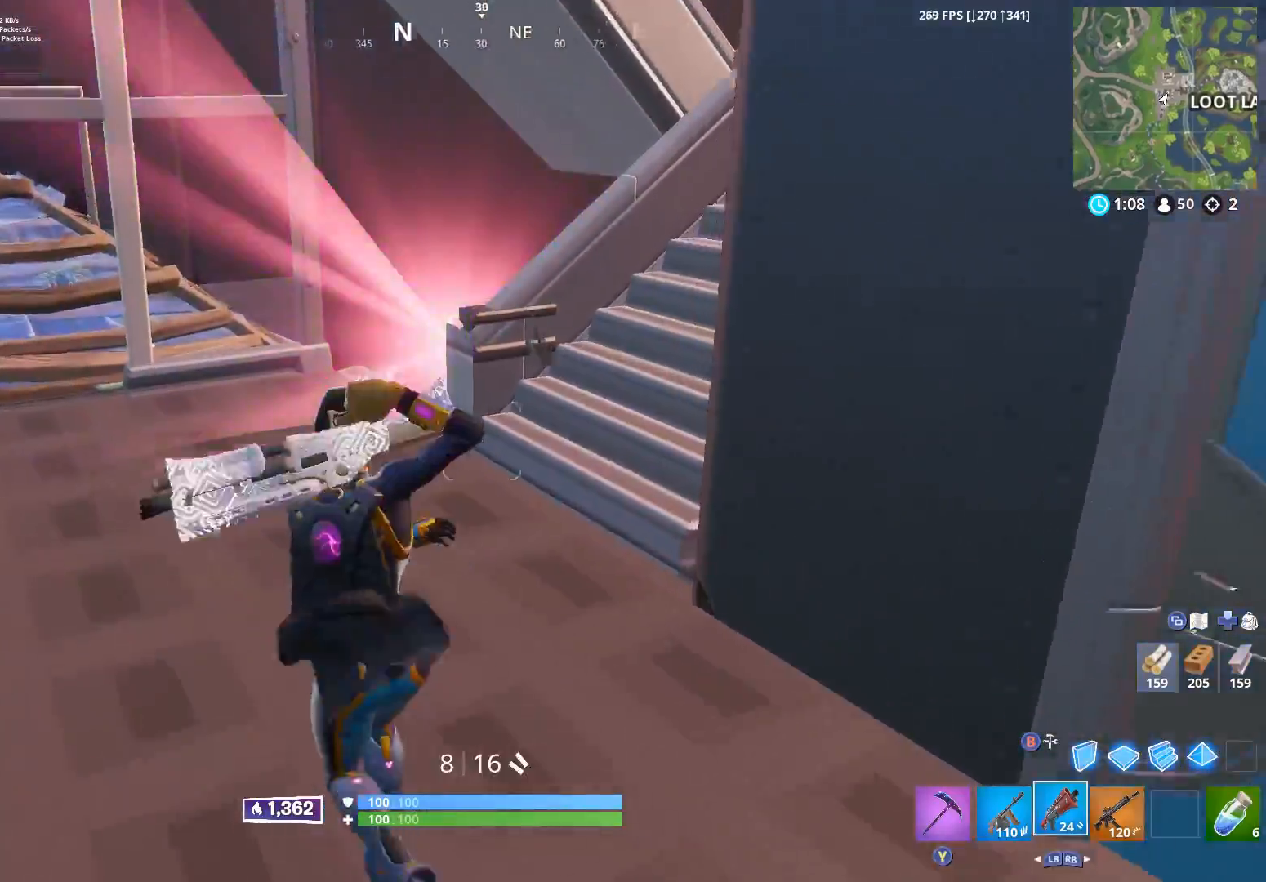
{"buttons": [], "left_stick": "up-left", "right_stick": "right", "events": [[17, "L1", "up"], [33, "right_stick", "down-right"], [450, "right_stick", "right"]]}
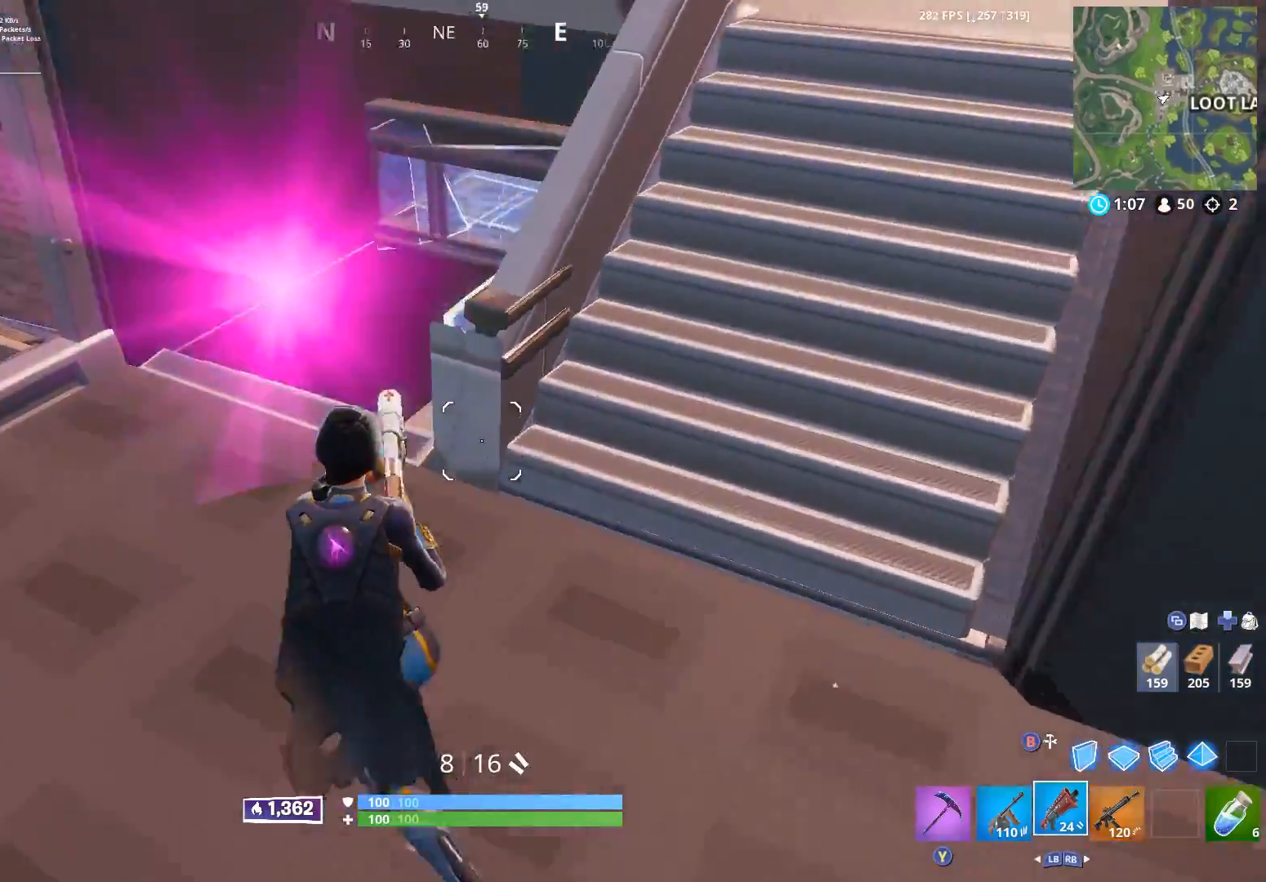
{"buttons": [], "left_stick": "up-left", "right_stick": "right", "events": []}
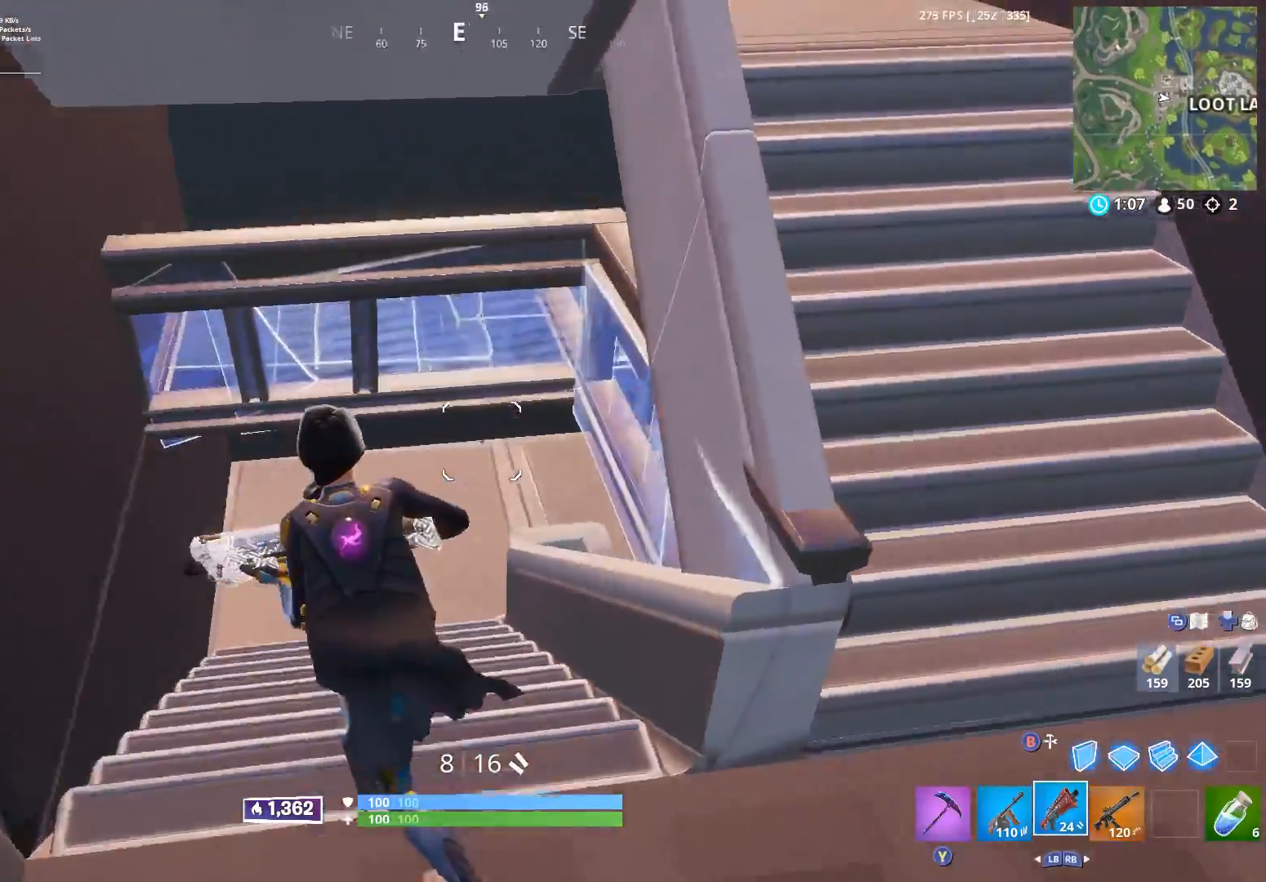
{"buttons": [], "left_stick": "up-left", "right_stick": "right", "events": []}
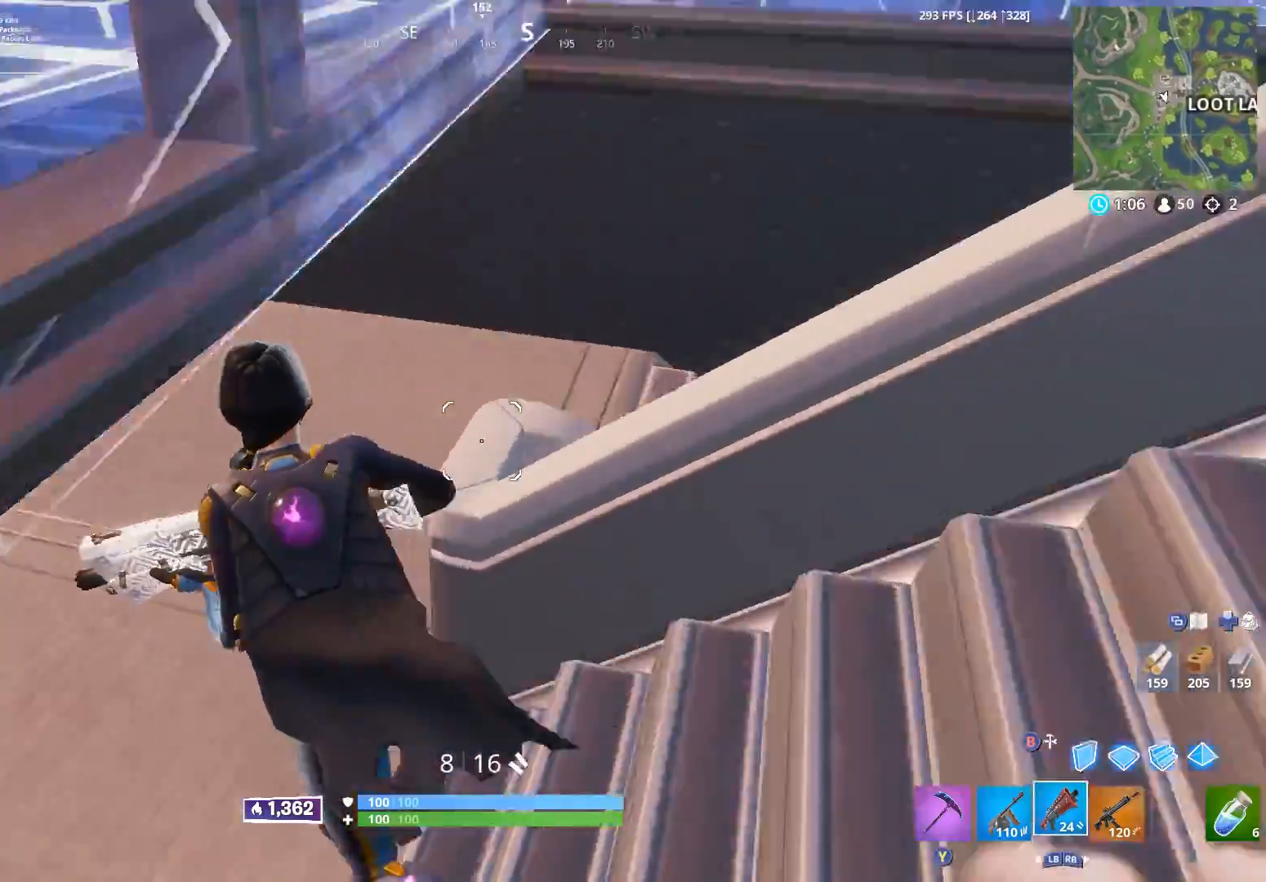
{"buttons": [], "left_stick": "up-left", "right_stick": "right", "events": []}
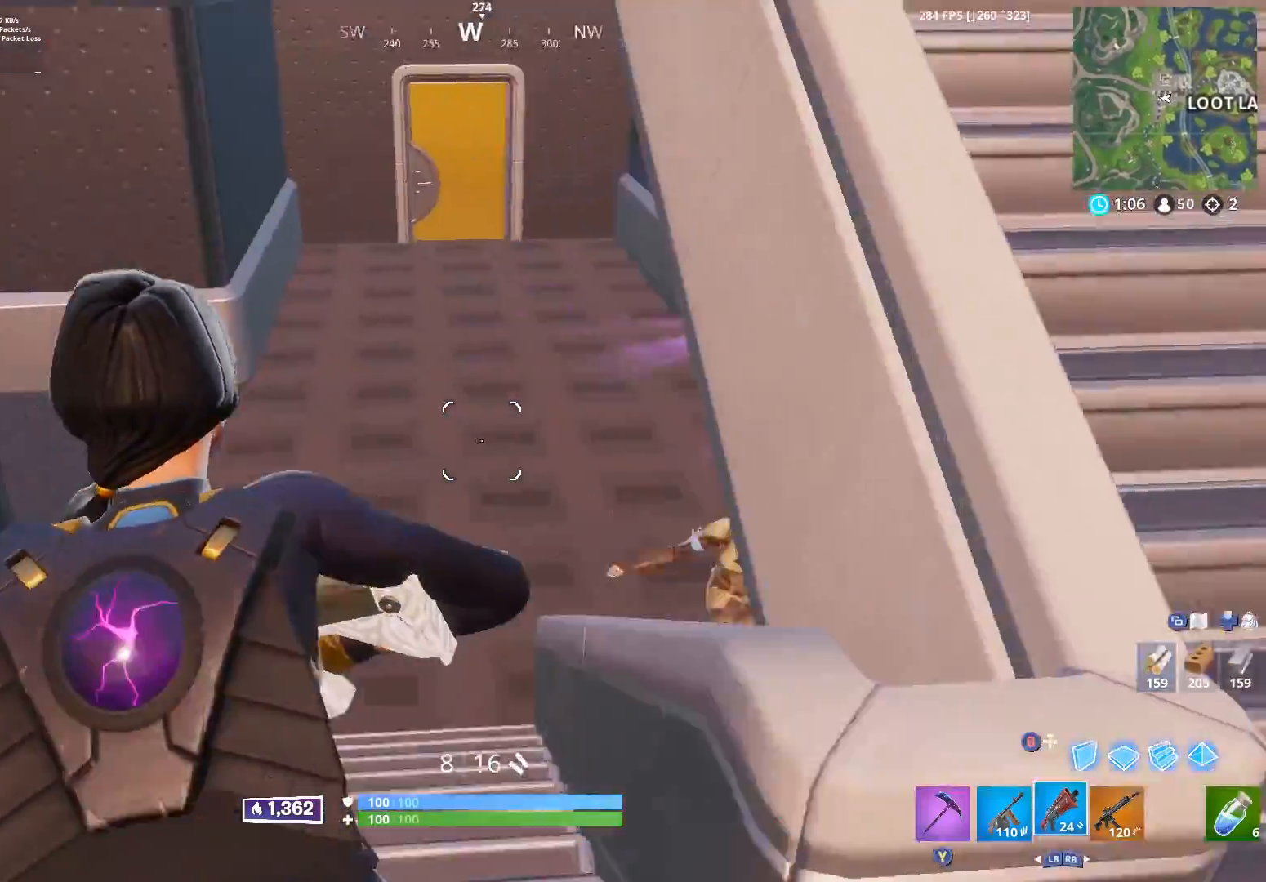
{"buttons": [], "left_stick": "up-left", "right_stick": "right", "events": []}
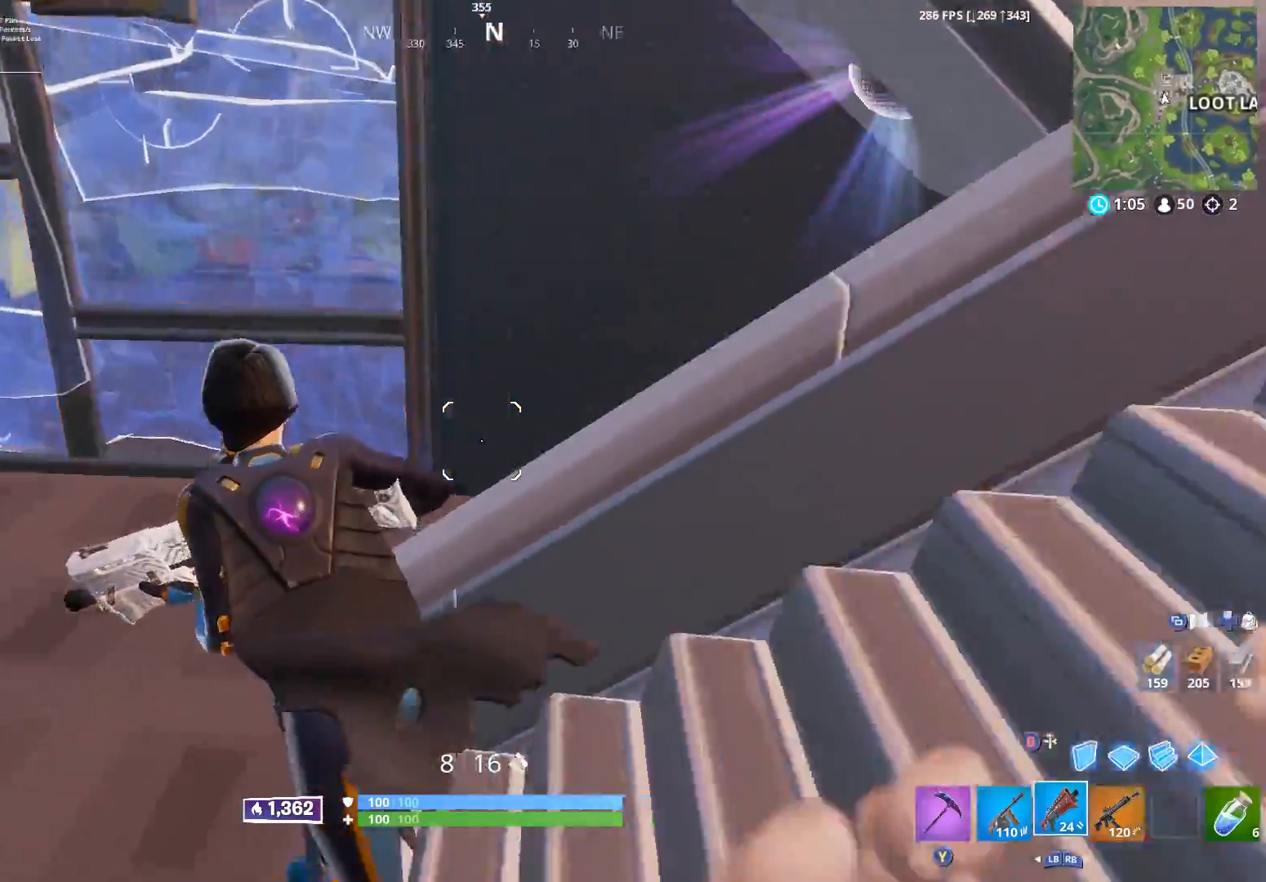
{"buttons": [], "left_stick": "left", "right_stick": "up-right", "events": [[333, "left_stick", "left"], [333, "right_stick", "up-right"]]}
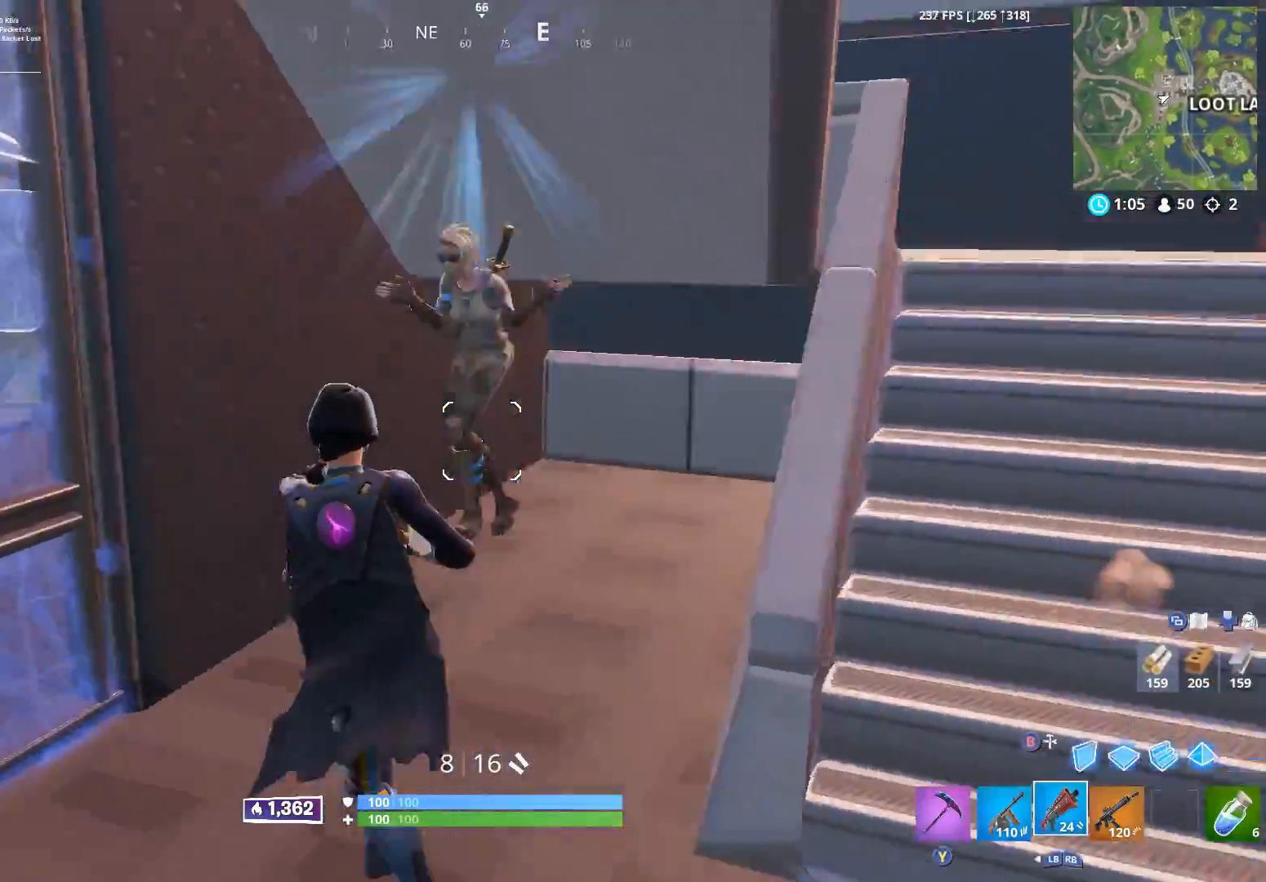
{"buttons": ["R2"], "left_stick": "down-left", "right_stick": "up-left", "events": [[50, "left_stick", "down-left"], [250, "right_stick", "up"], [417, "right_stick", "up-left"], [500, "R2", "down"]]}
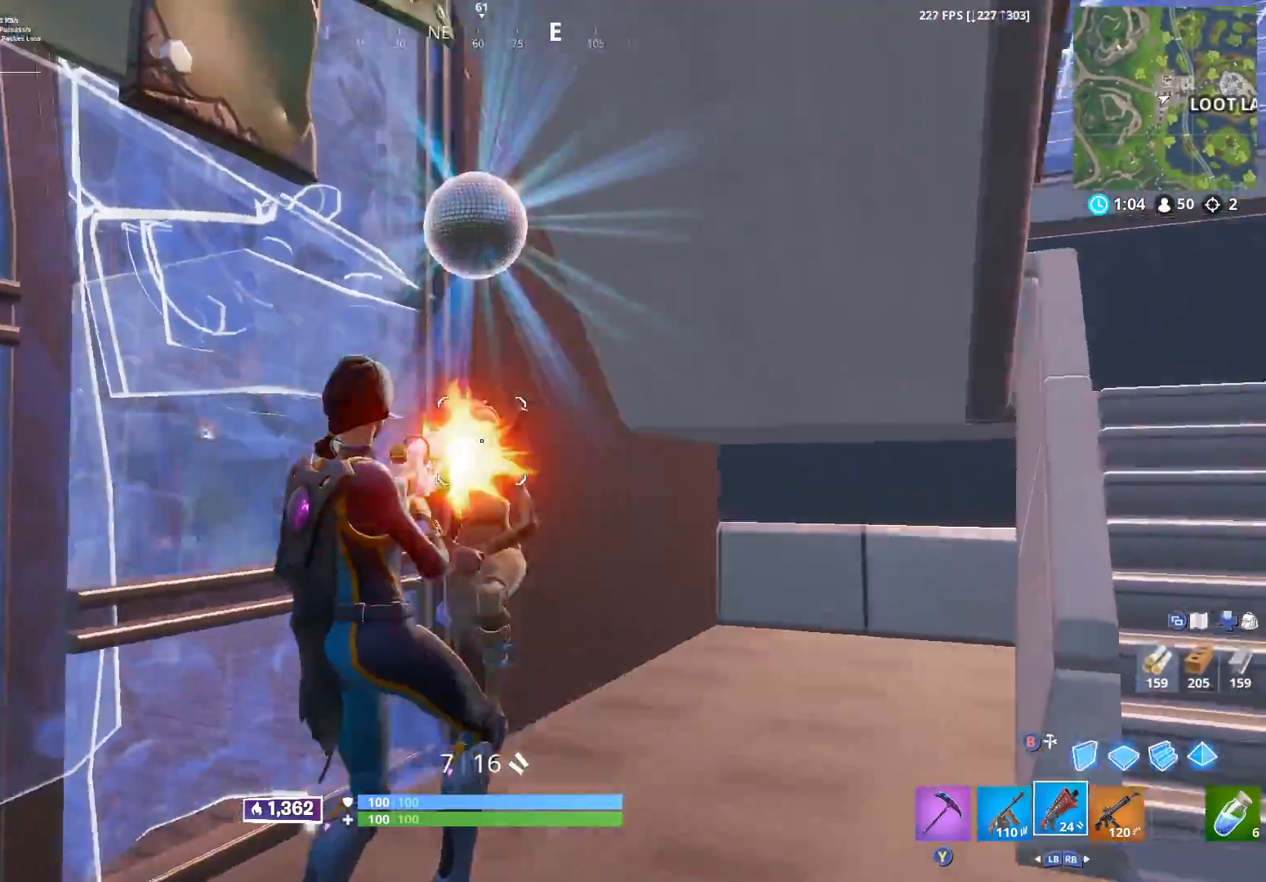
{"buttons": [], "left_stick": "down", "right_stick": "left", "events": [[67, "left_stick", "down"], [83, "right_stick", "down"], [183, "R2", "up"], [217, "left_stick", "down-right"], [350, "left_stick", "down"], [350, "right_stick", "center"], [433, "right_stick", "left"]]}
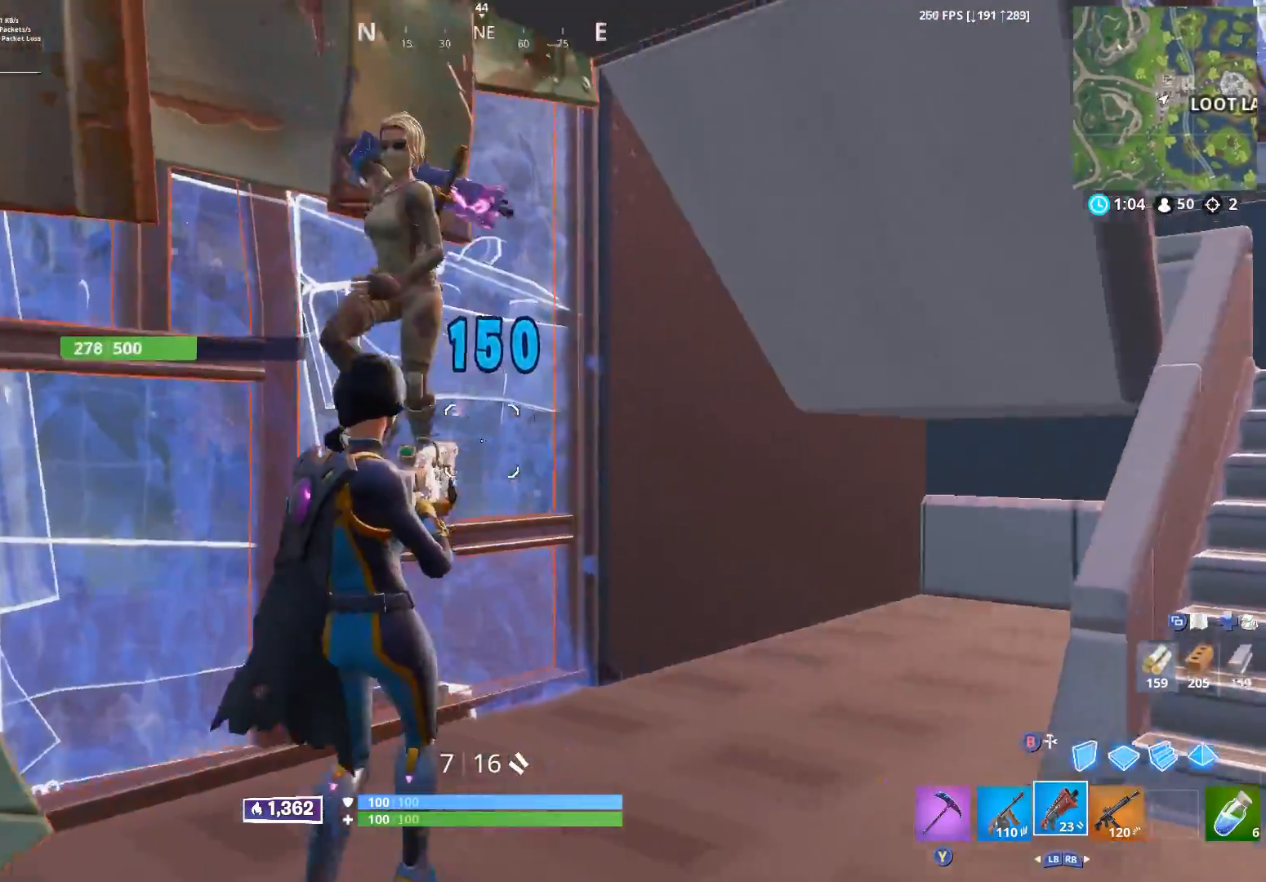
{"buttons": [], "left_stick": "down", "right_stick": "down", "events": [[17, "left_stick", "down-left"], [150, "right_stick", "up"], [217, "R2", "down"], [267, "right_stick", "right"], [333, "left_stick", "down"], [333, "right_stick", "down"], [400, "R2", "up"]]}
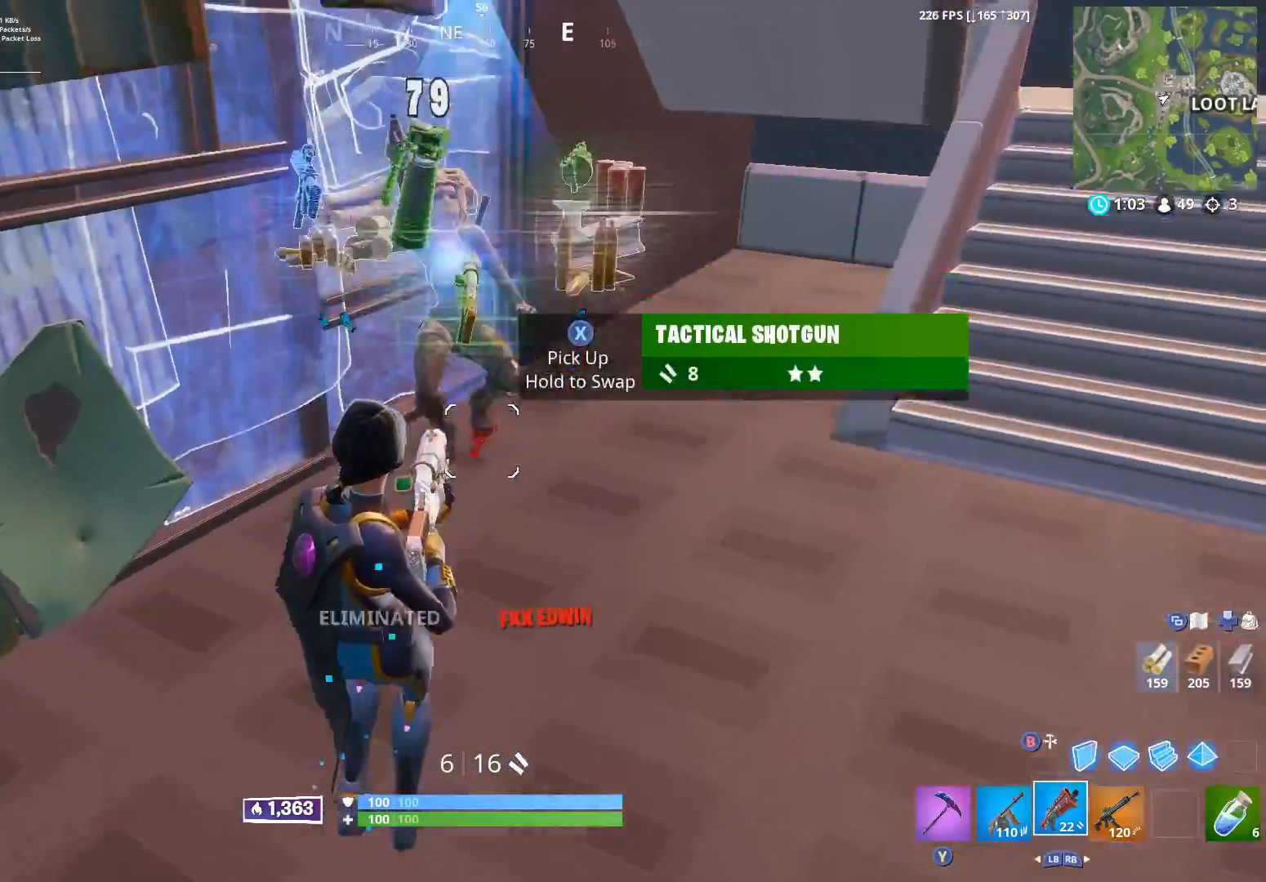
{"buttons": [], "left_stick": "up-right", "right_stick": "center", "events": [[17, "left_stick", "down-right"], [50, "right_stick", "down-right"], [100, "A", "down"], [133, "left_stick", "right"], [167, "A", "up"], [250, "Y", "down"], [350, "Y", "up"], [400, "left_stick", "up-right"], [400, "right_stick", "center"]]}